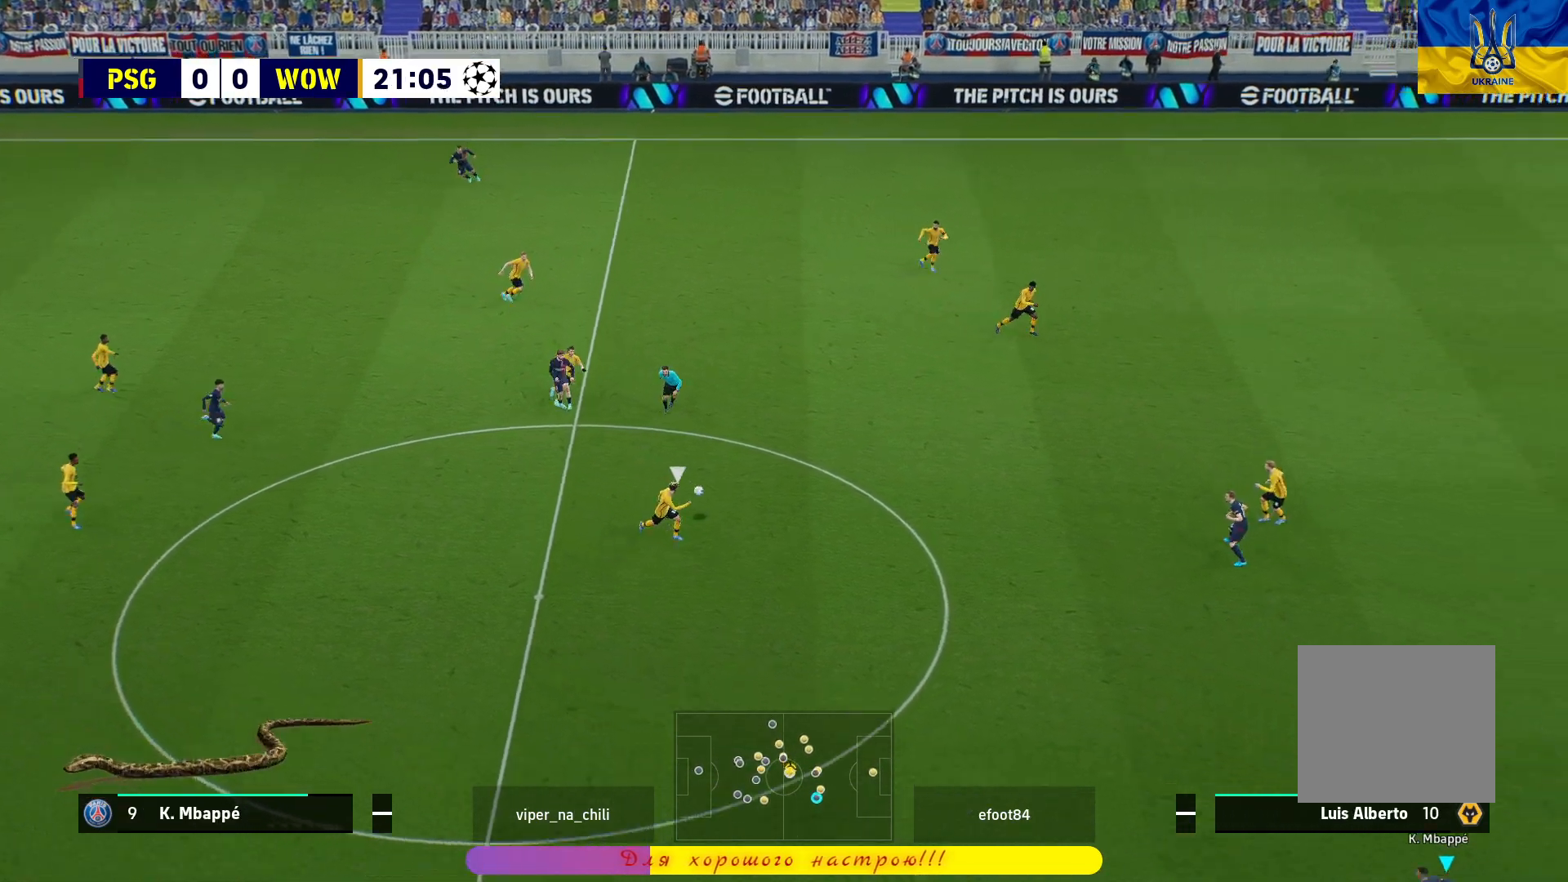
Gameplay with a controller (PlayStation layout); each line is a JSON object with the inputs held at the frame after it. "events" lists button and stick changes between this image and that frame as [ms after this image, input, new state], when the widget could be followed in between.
{"buttons": [], "left_stick": "up-left", "right_stick": "center", "events": [[200, "R1", "up"], [317, "left_stick", "up-left"]]}
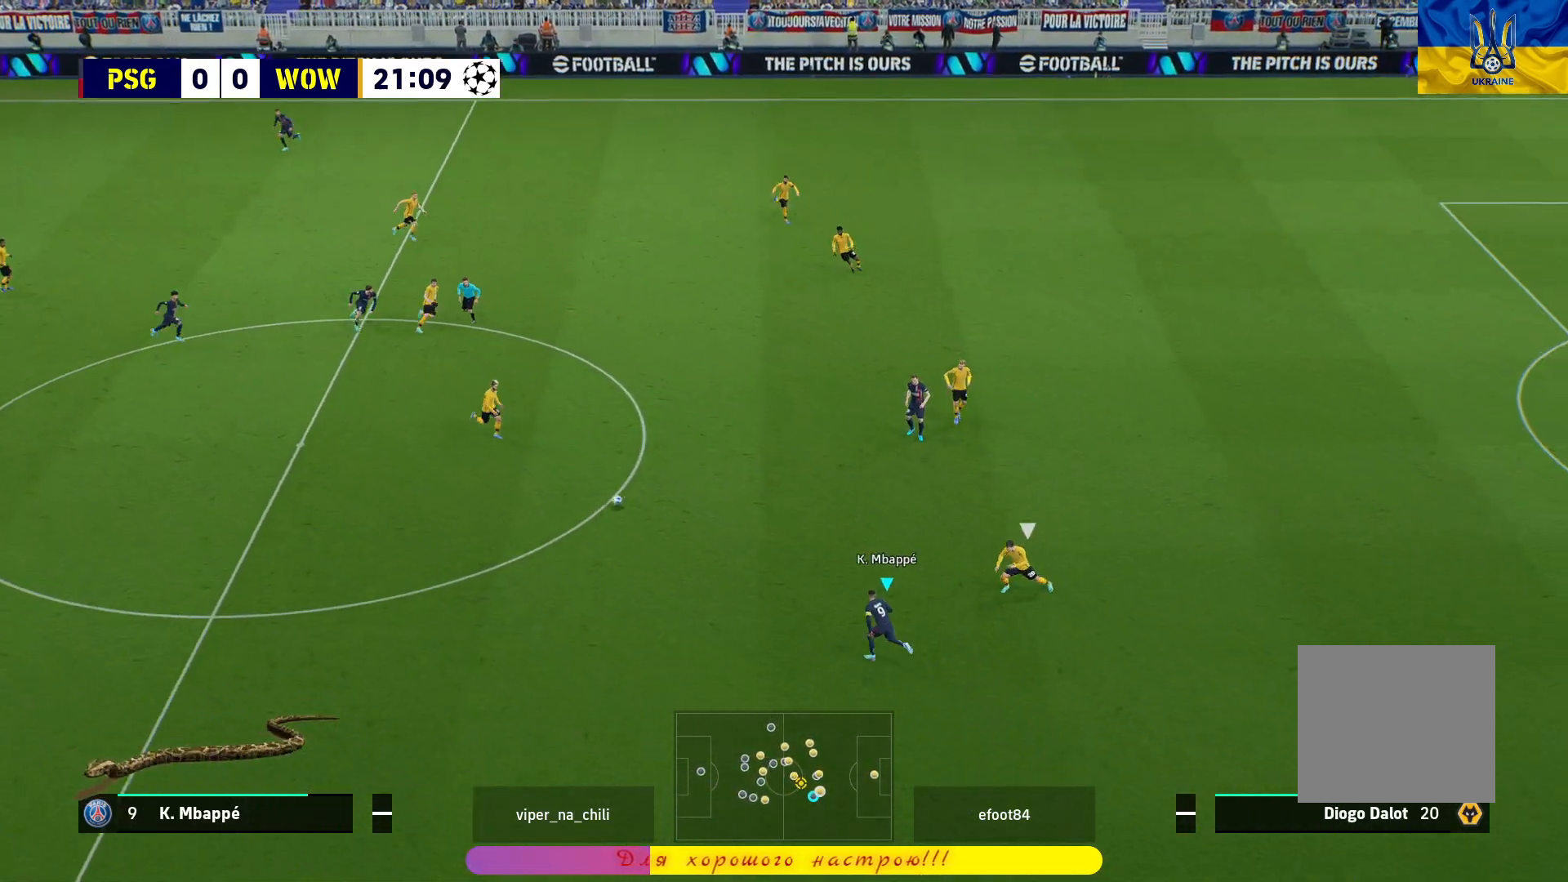
{"buttons": [], "left_stick": "center", "right_stick": "center", "events": [[17, "left_stick", "up"], [117, "CROSS", "down"], [117, "L1", "down"], [233, "CROSS", "up"], [233, "L1", "up"], [300, "left_stick", "center"]]}
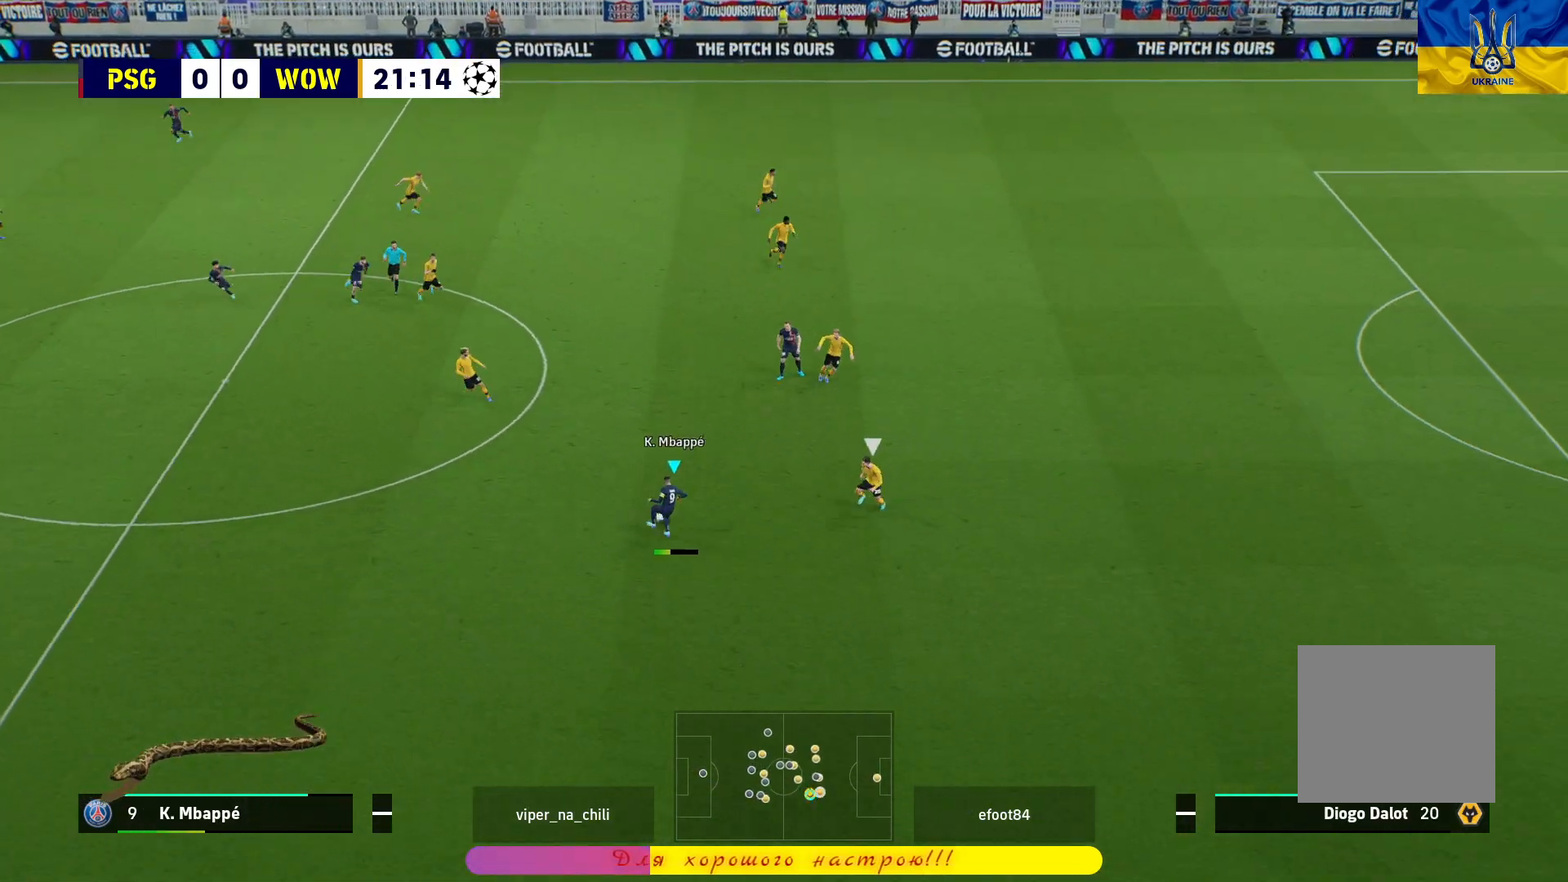
{"buttons": [], "left_stick": "center", "right_stick": "center", "events": [[217, "left_stick", "down"], [267, "L1", "down"], [300, "CROSS", "down"], [383, "CROSS", "up"], [400, "L1", "up"], [433, "left_stick", "center"]]}
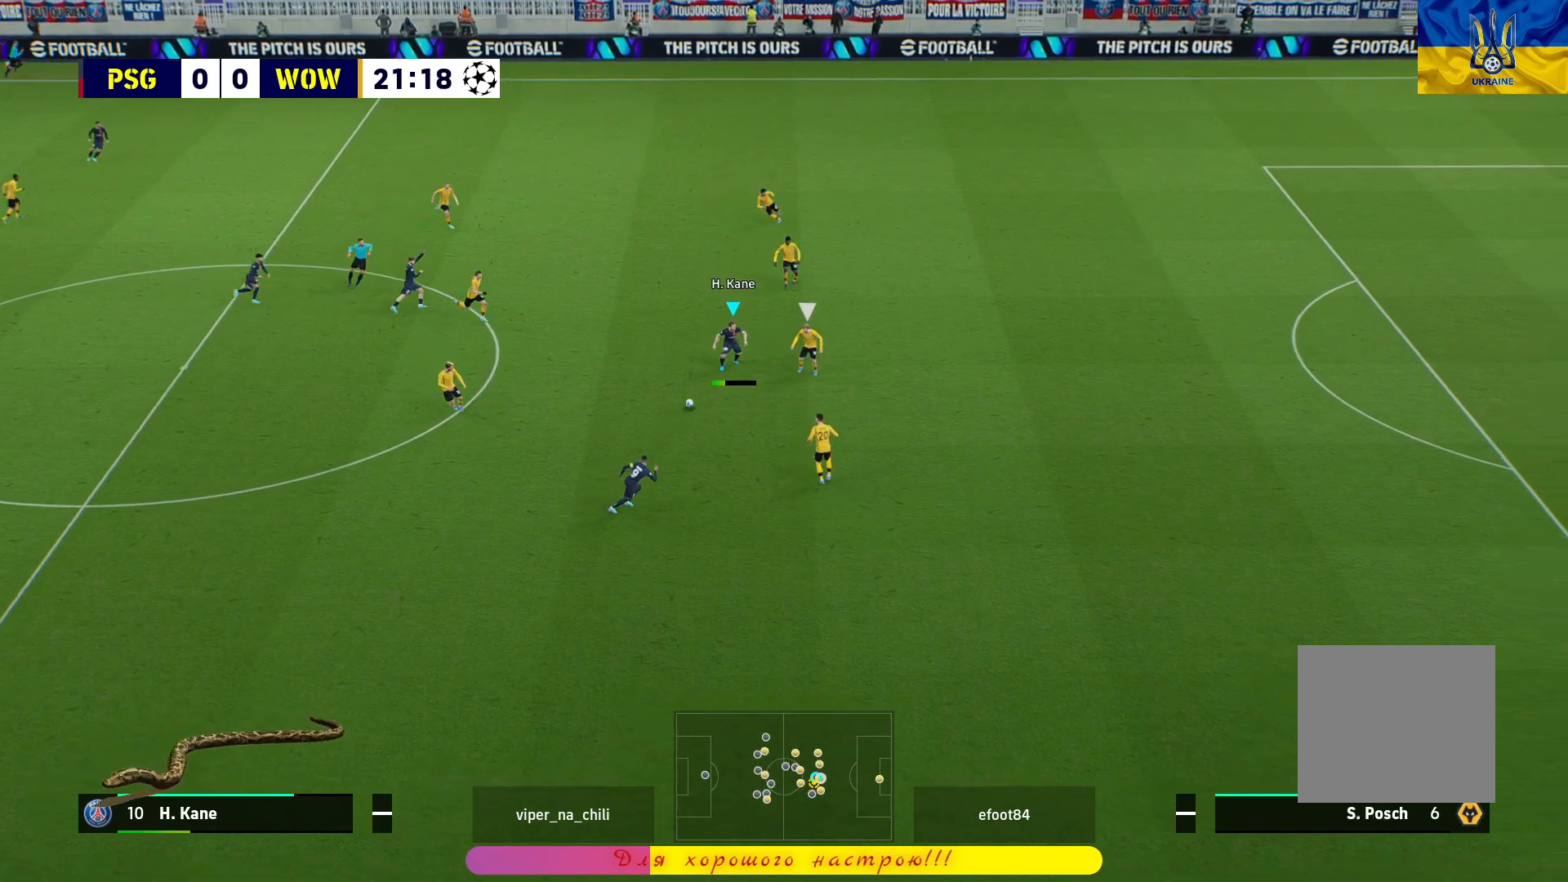
{"buttons": [], "left_stick": "right", "right_stick": "center", "events": [[200, "left_stick", "right"]]}
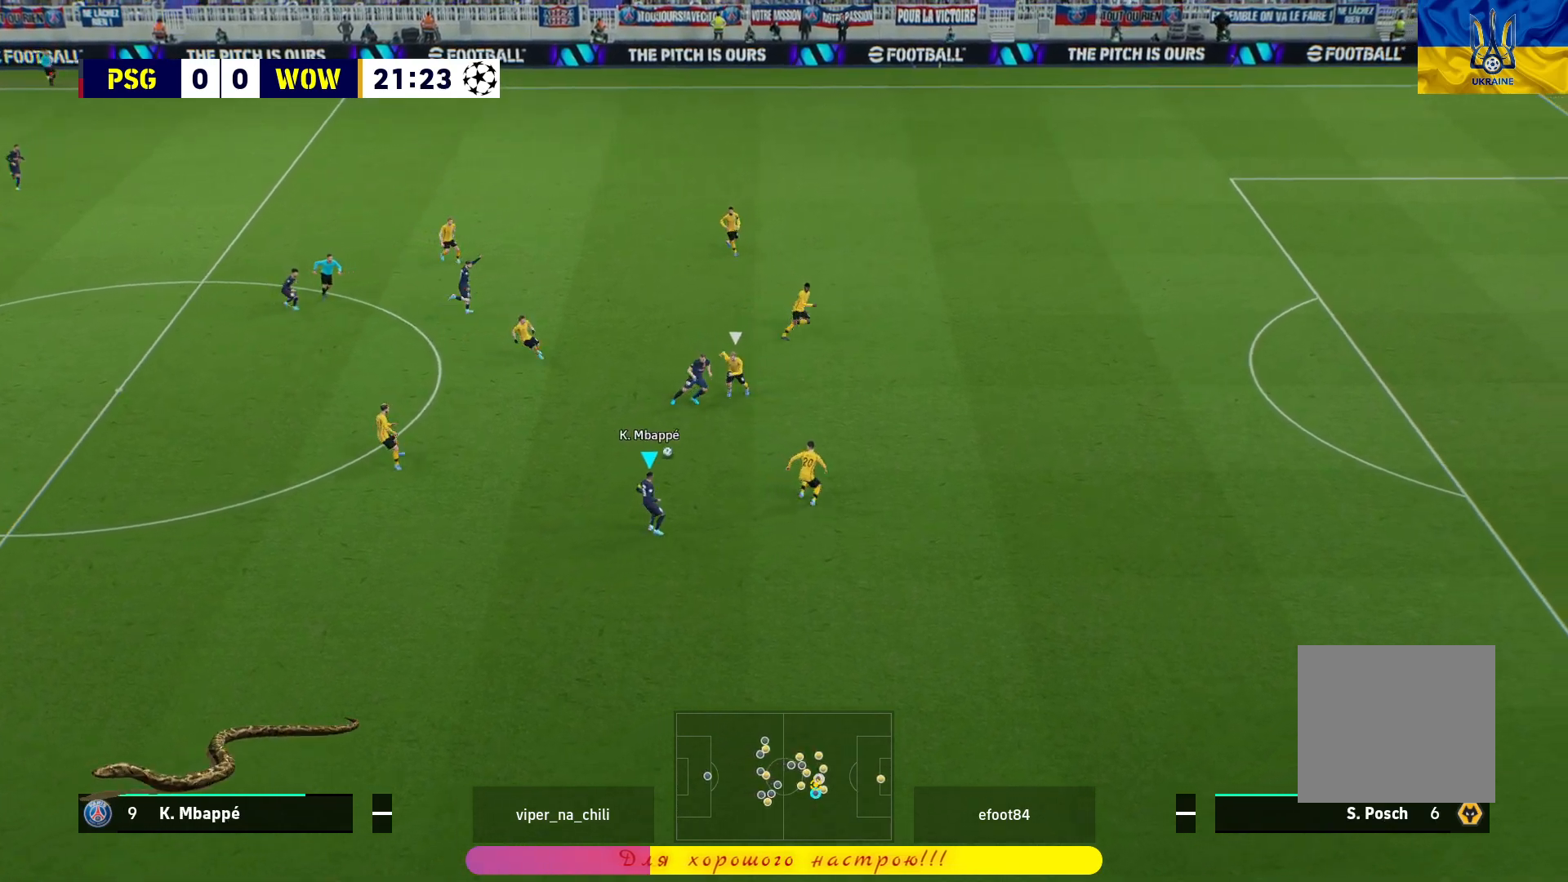
{"buttons": [], "left_stick": "up-left", "right_stick": "center", "events": [[417, "left_stick", "up-left"]]}
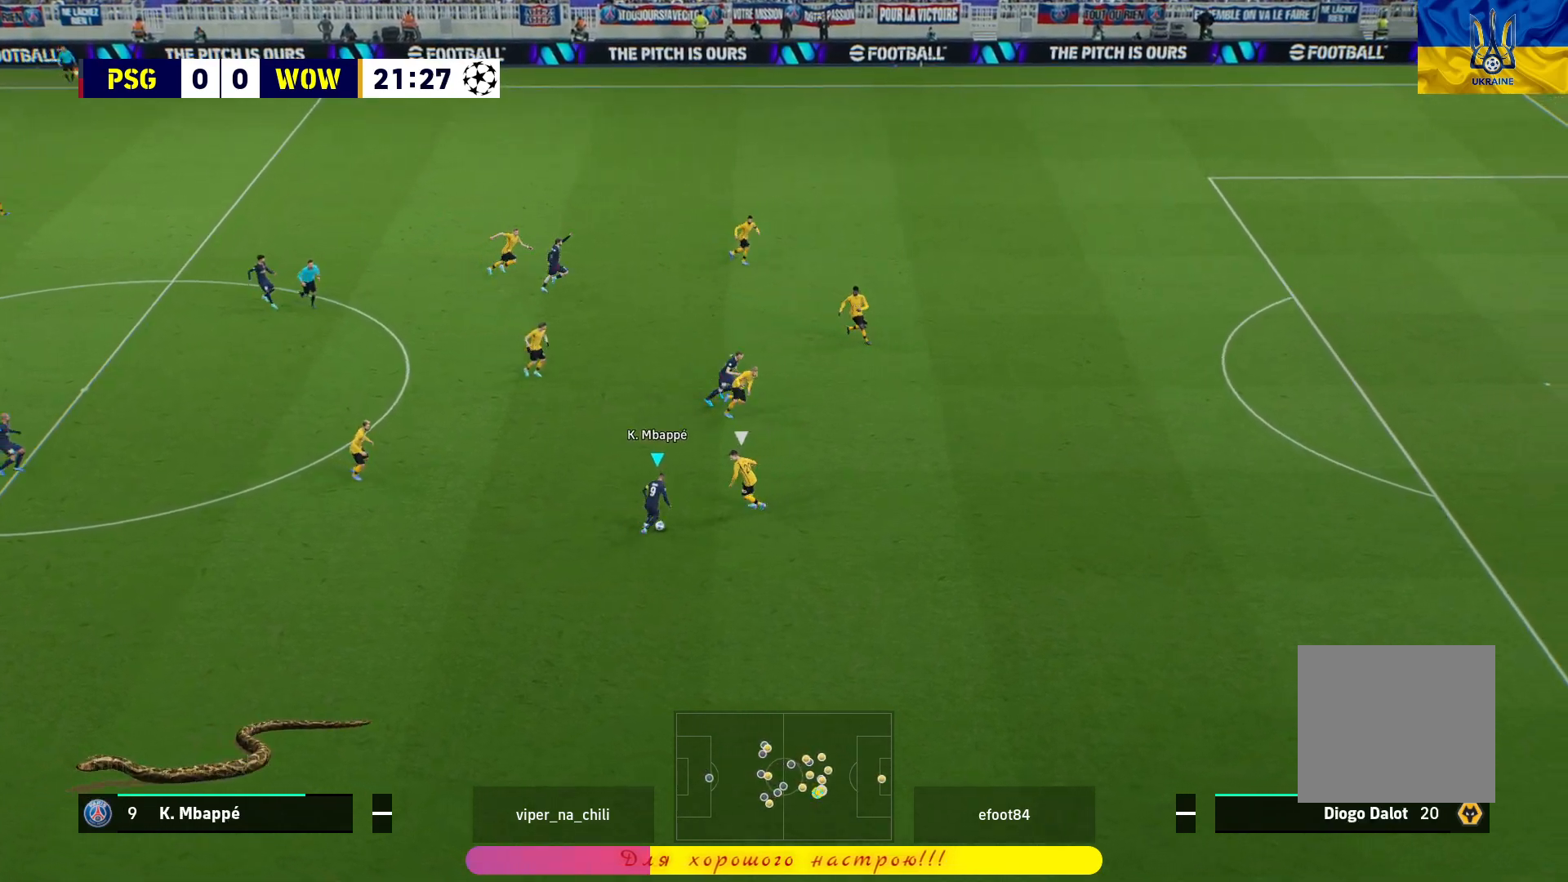
{"buttons": [], "left_stick": "up-left", "right_stick": "center", "events": []}
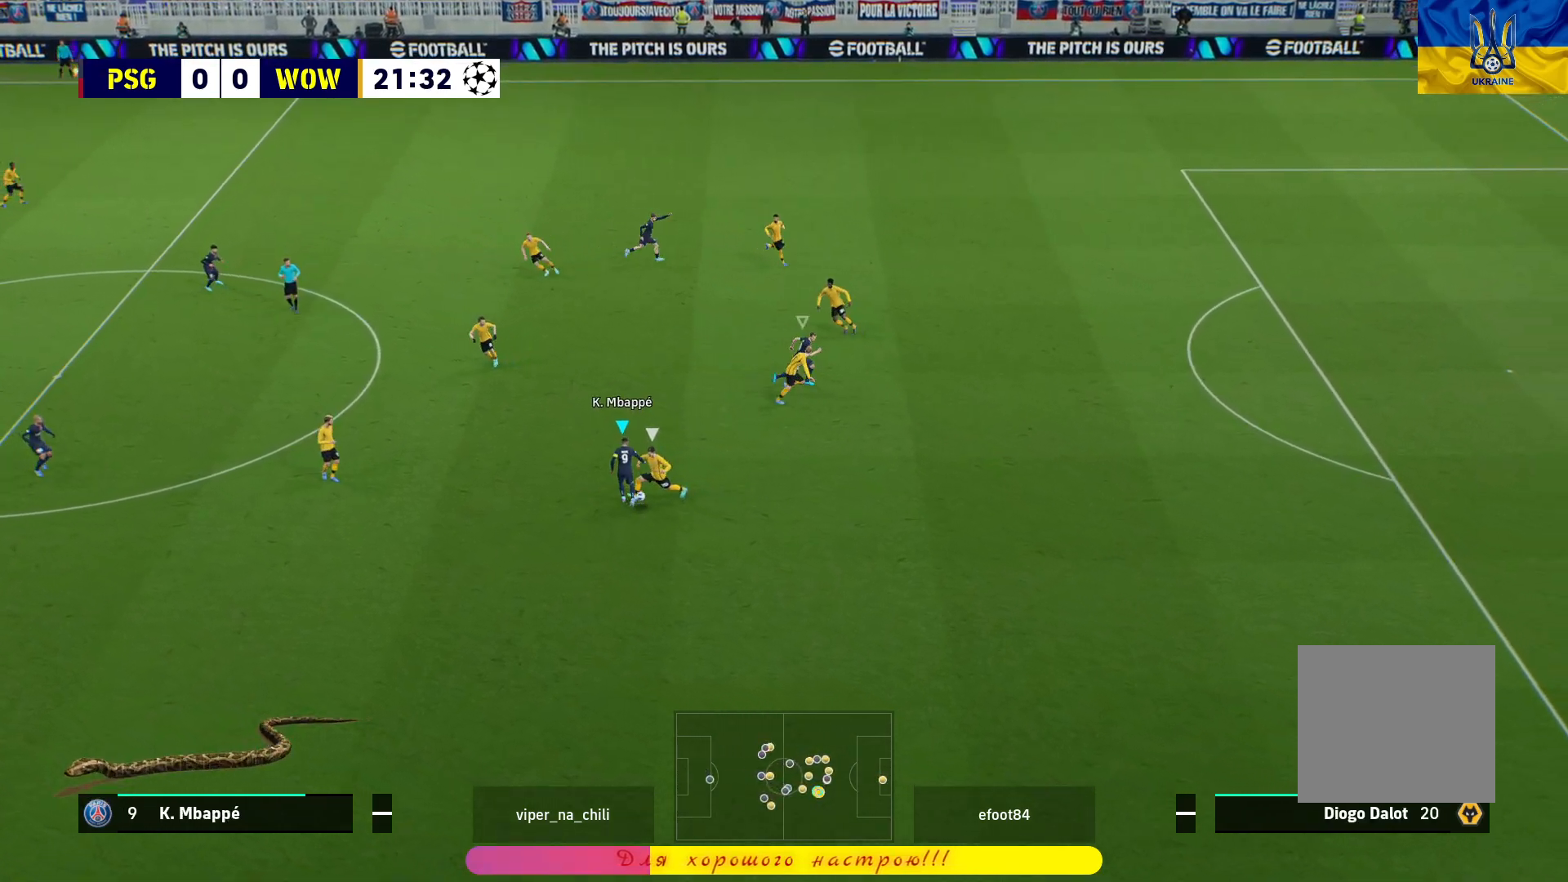
{"buttons": ["R1"], "left_stick": "down", "right_stick": "center", "events": [[317, "left_stick", "down-right"], [333, "R1", "down"], [483, "left_stick", "down"]]}
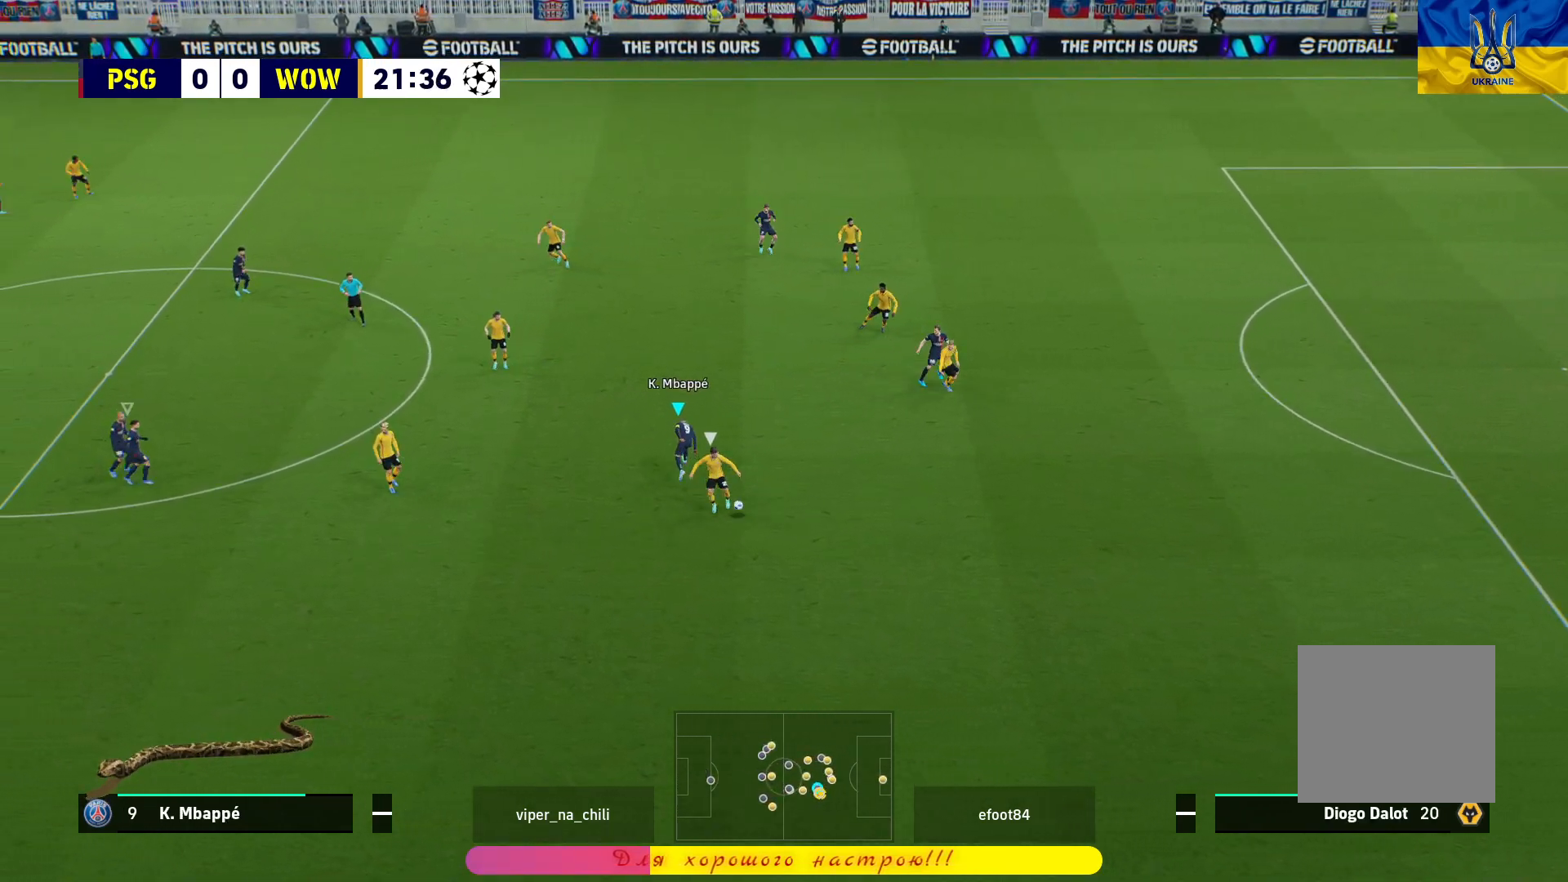
{"buttons": ["R1", "L3"], "left_stick": "down-right", "right_stick": "center", "events": [[17, "L3", "down"], [183, "L1", "down"], [217, "left_stick", "down-right"], [317, "L1", "up"]]}
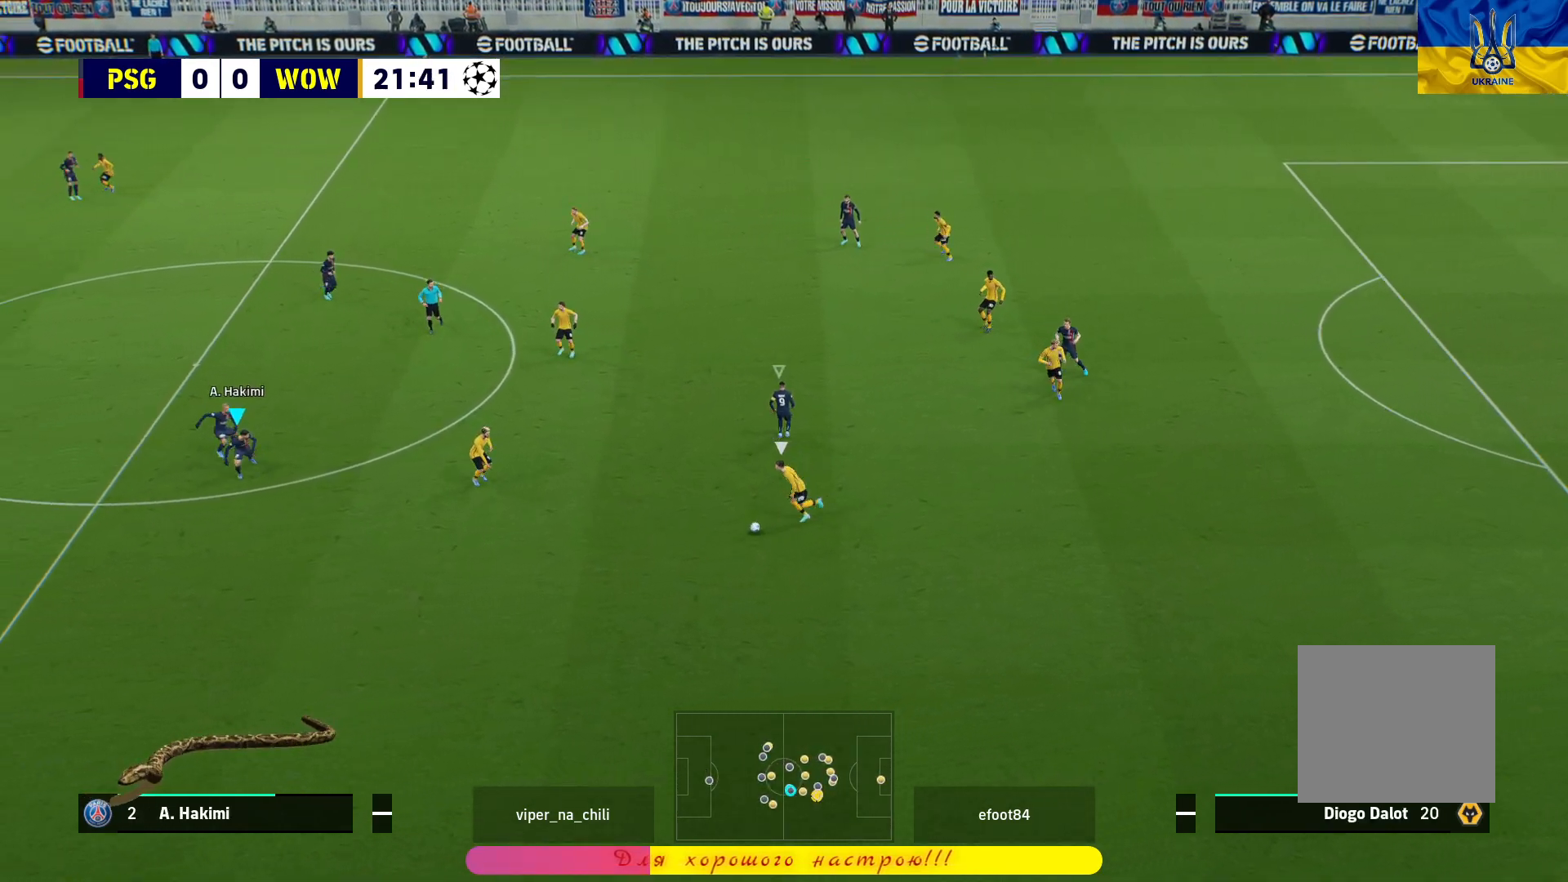
{"buttons": ["L2", "R1", "L3"], "left_stick": "down-right", "right_stick": "center", "events": [[433, "L2", "down"]]}
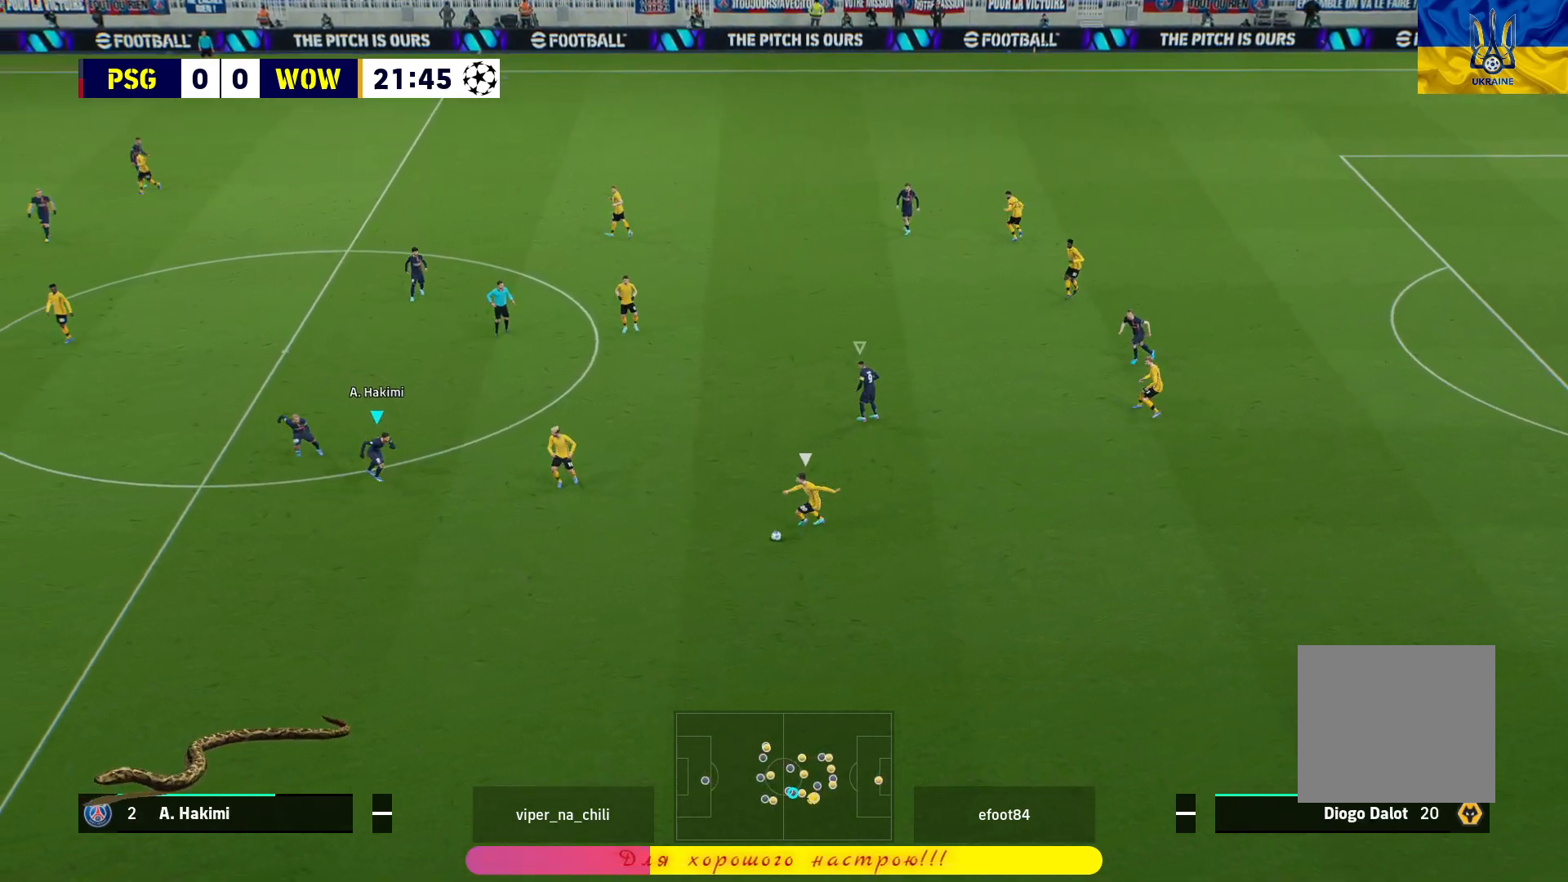
{"buttons": ["L2", "R1", "L3"], "left_stick": "down-right", "right_stick": "center", "events": []}
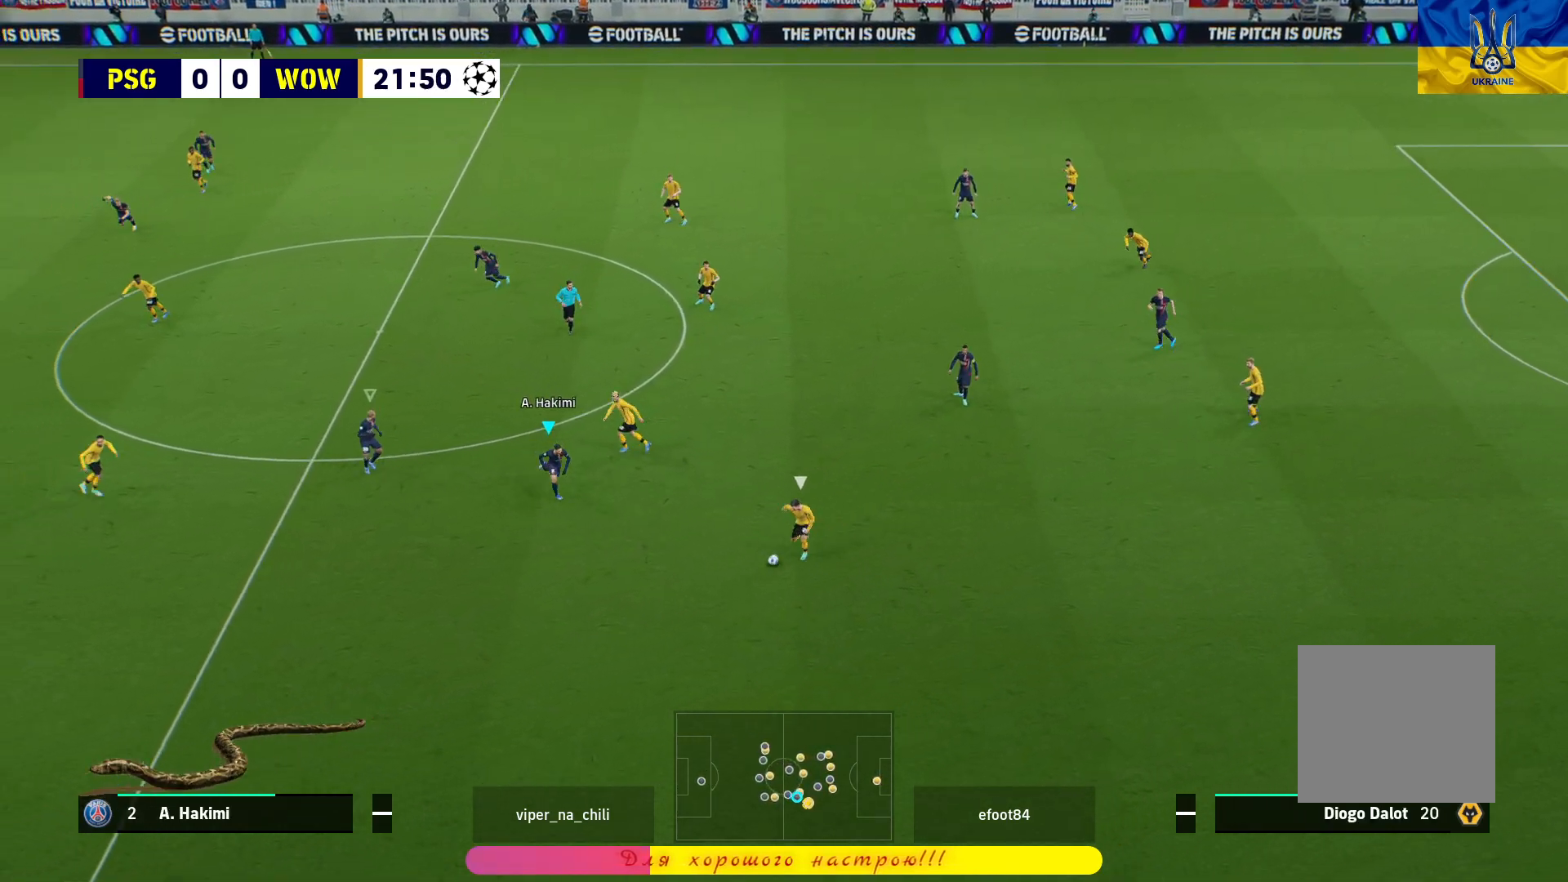
{"buttons": ["L2", "R1", "L3"], "left_stick": "down", "right_stick": "center", "events": [[33, "left_stick", "down"]]}
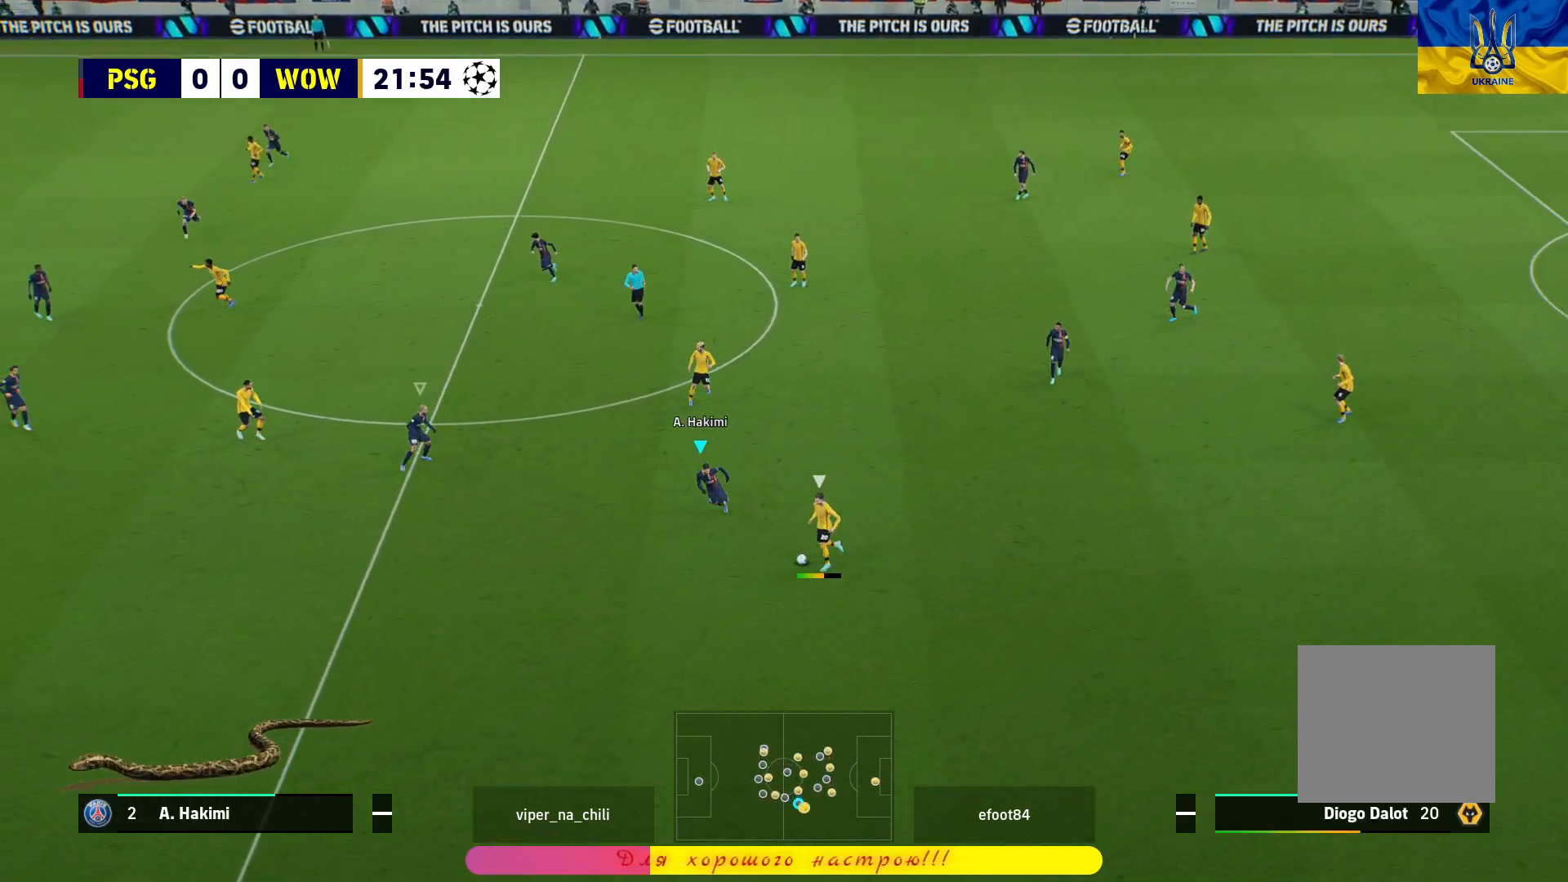
{"buttons": ["L2", "R1", "L3"], "left_stick": "down", "right_stick": "center", "events": []}
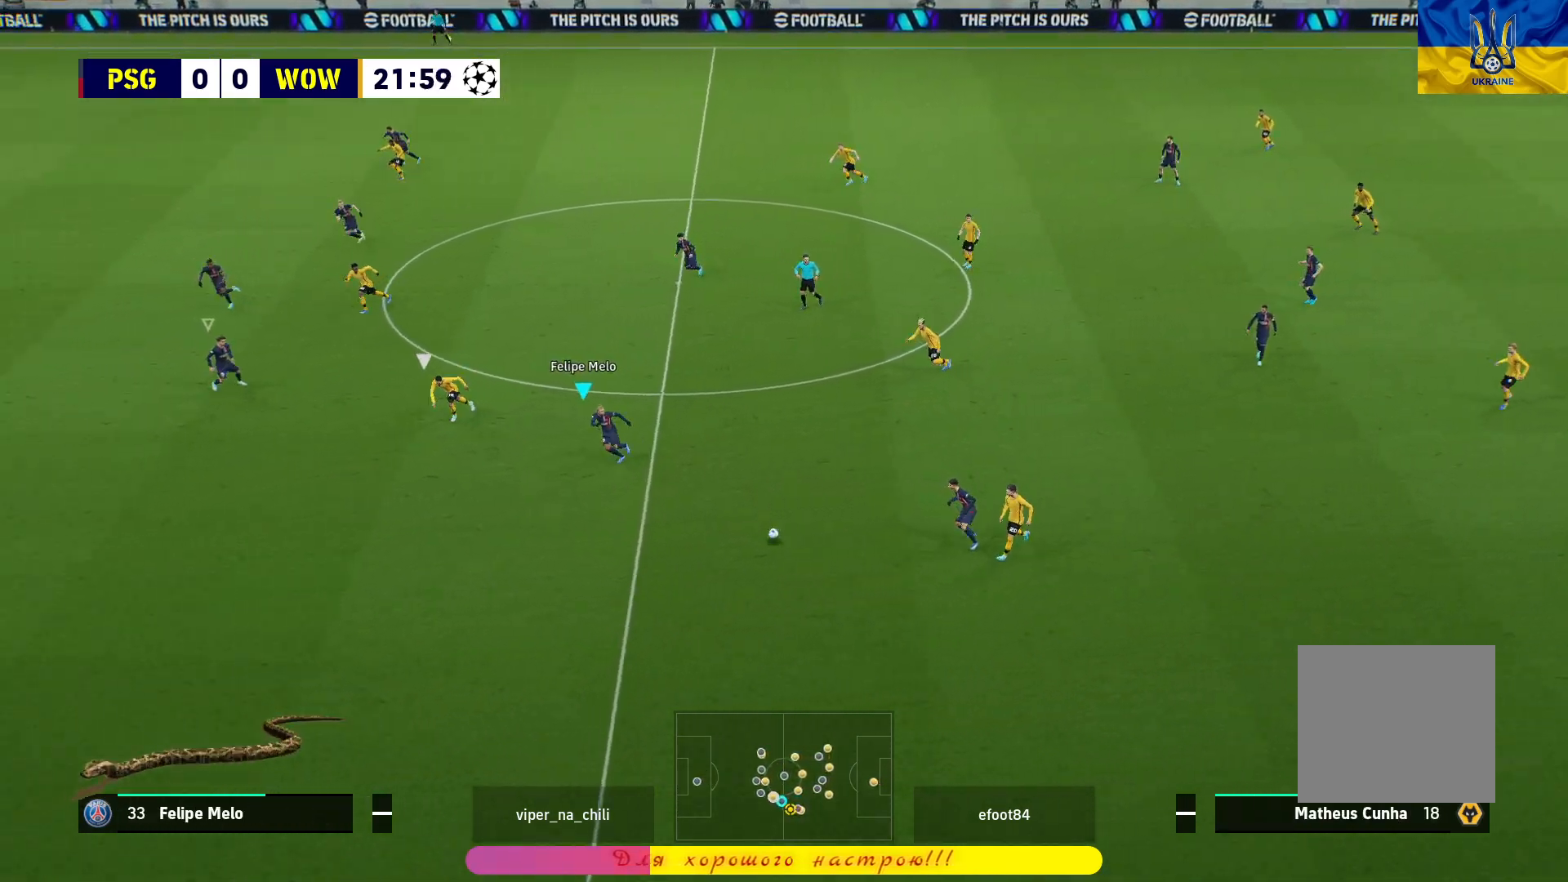
{"buttons": ["L2", "R1", "L3"], "left_stick": "down-left", "right_stick": "center", "events": [[133, "left_stick", "down-left"]]}
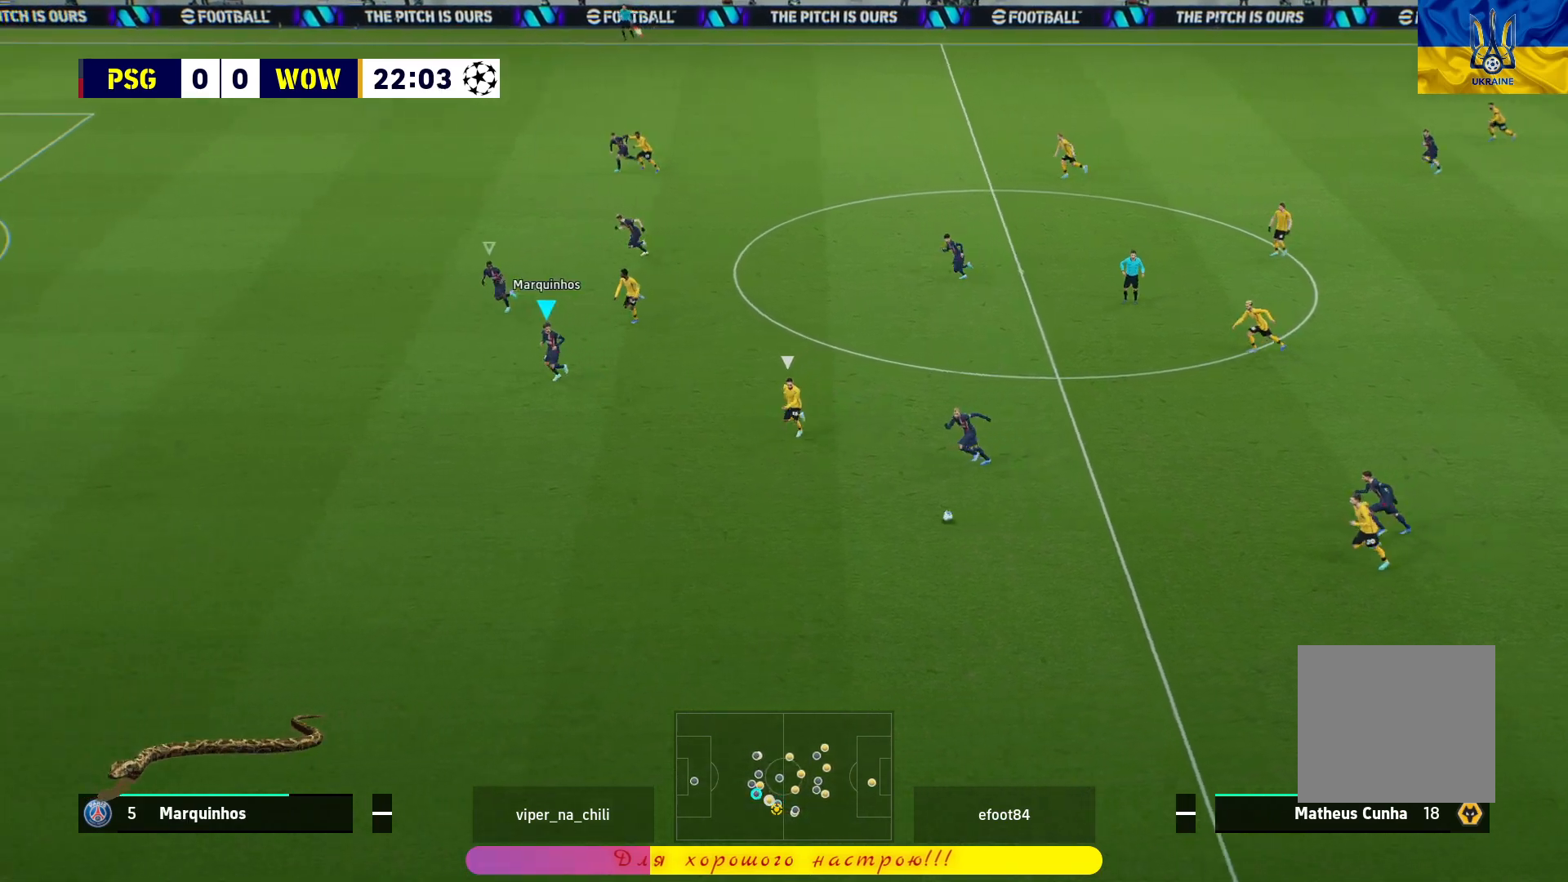
{"buttons": ["L1", "R1", "L3"], "left_stick": "down", "right_stick": "center", "events": [[100, "L2", "up"], [150, "left_stick", "down"], [200, "L1", "down"], [300, "L1", "up"], [433, "L1", "down"]]}
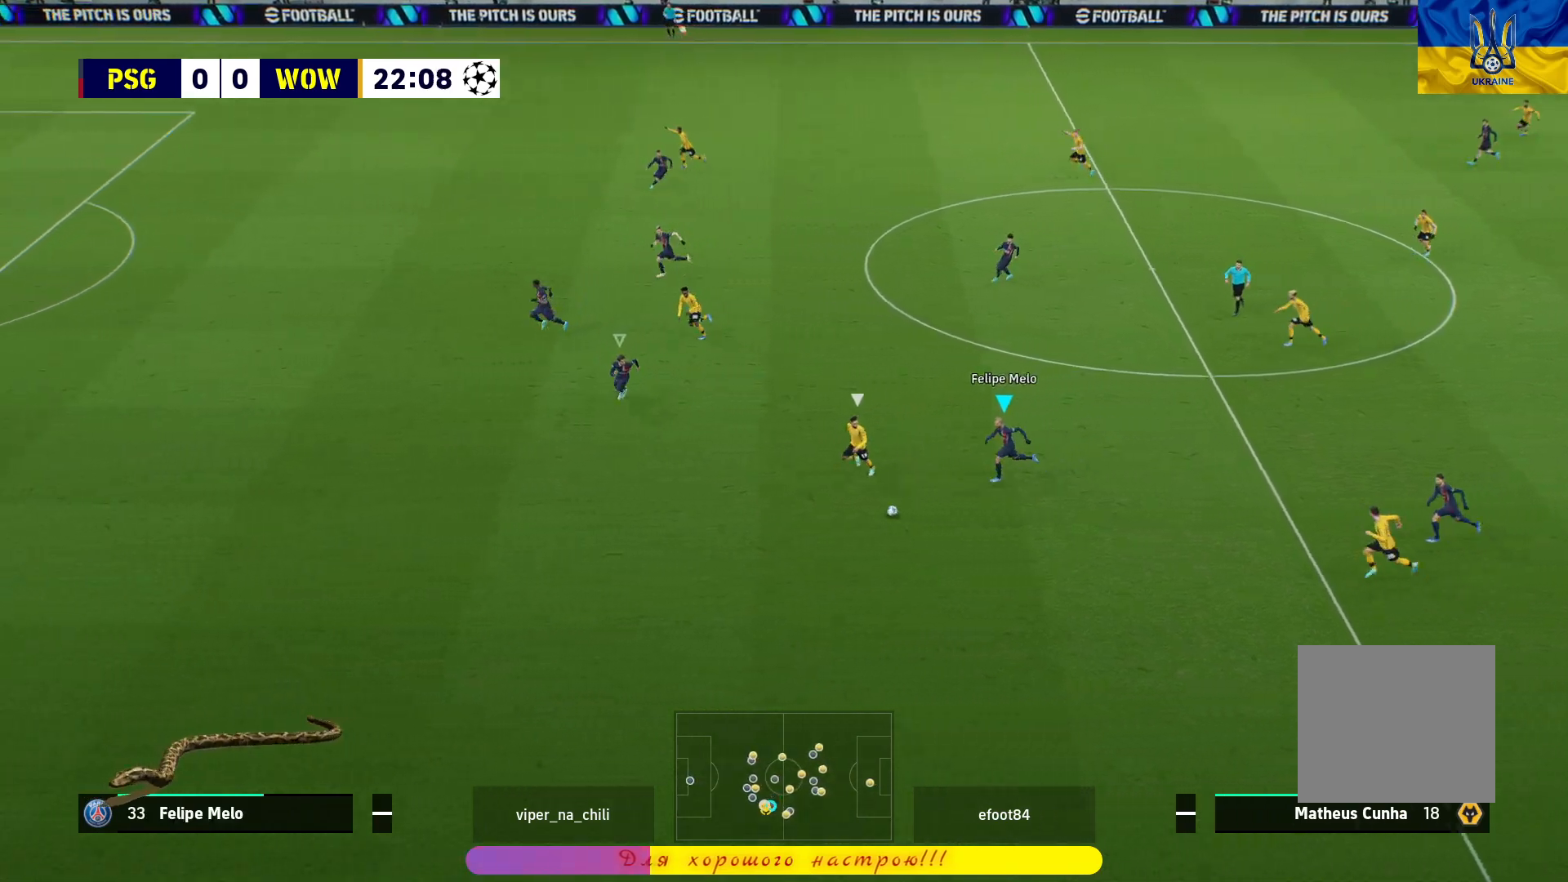
{"buttons": ["L2", "R1", "L3"], "left_stick": "down", "right_stick": "center", "events": [[67, "L1", "up"], [250, "L2", "down"]]}
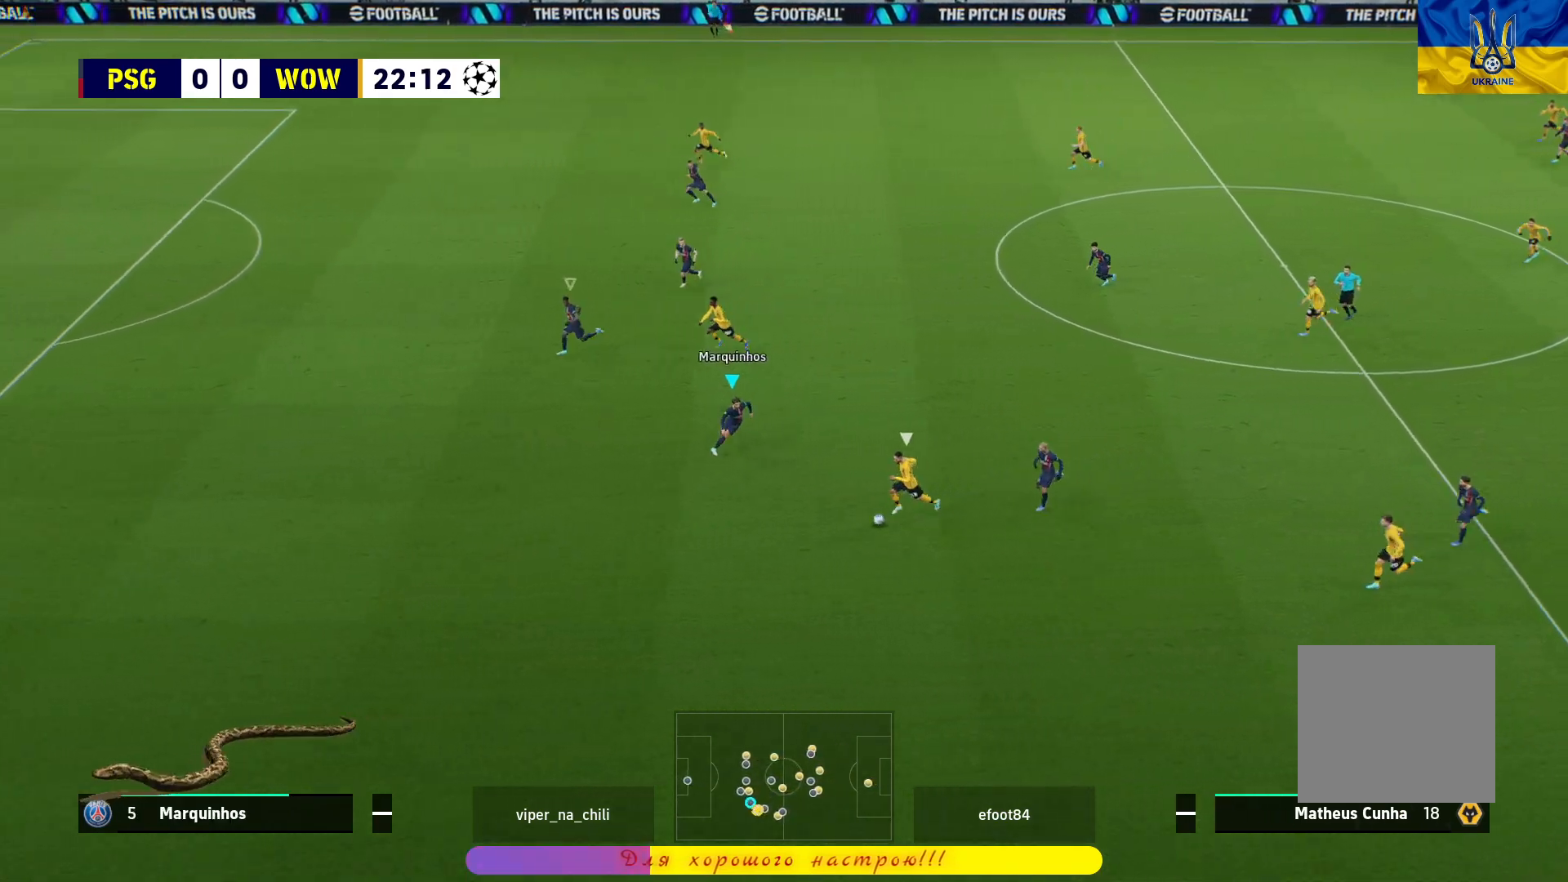
{"buttons": ["L2", "R1", "L3"], "left_stick": "down", "right_stick": "center", "events": []}
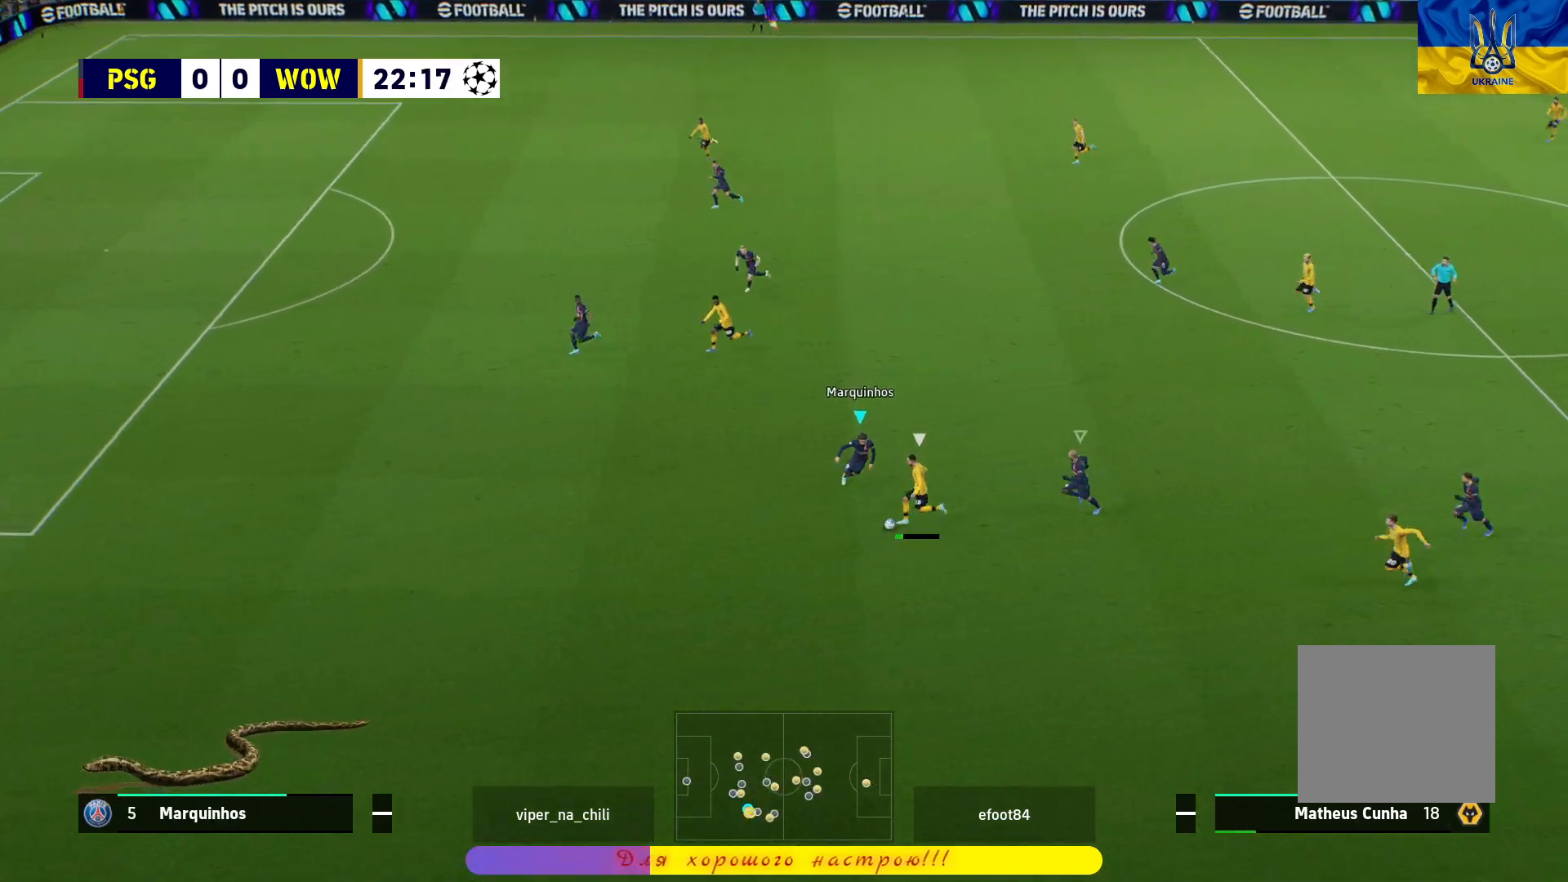
{"buttons": ["L2", "R1", "L3"], "left_stick": "down-left", "right_stick": "center", "events": [[133, "left_stick", "down-left"]]}
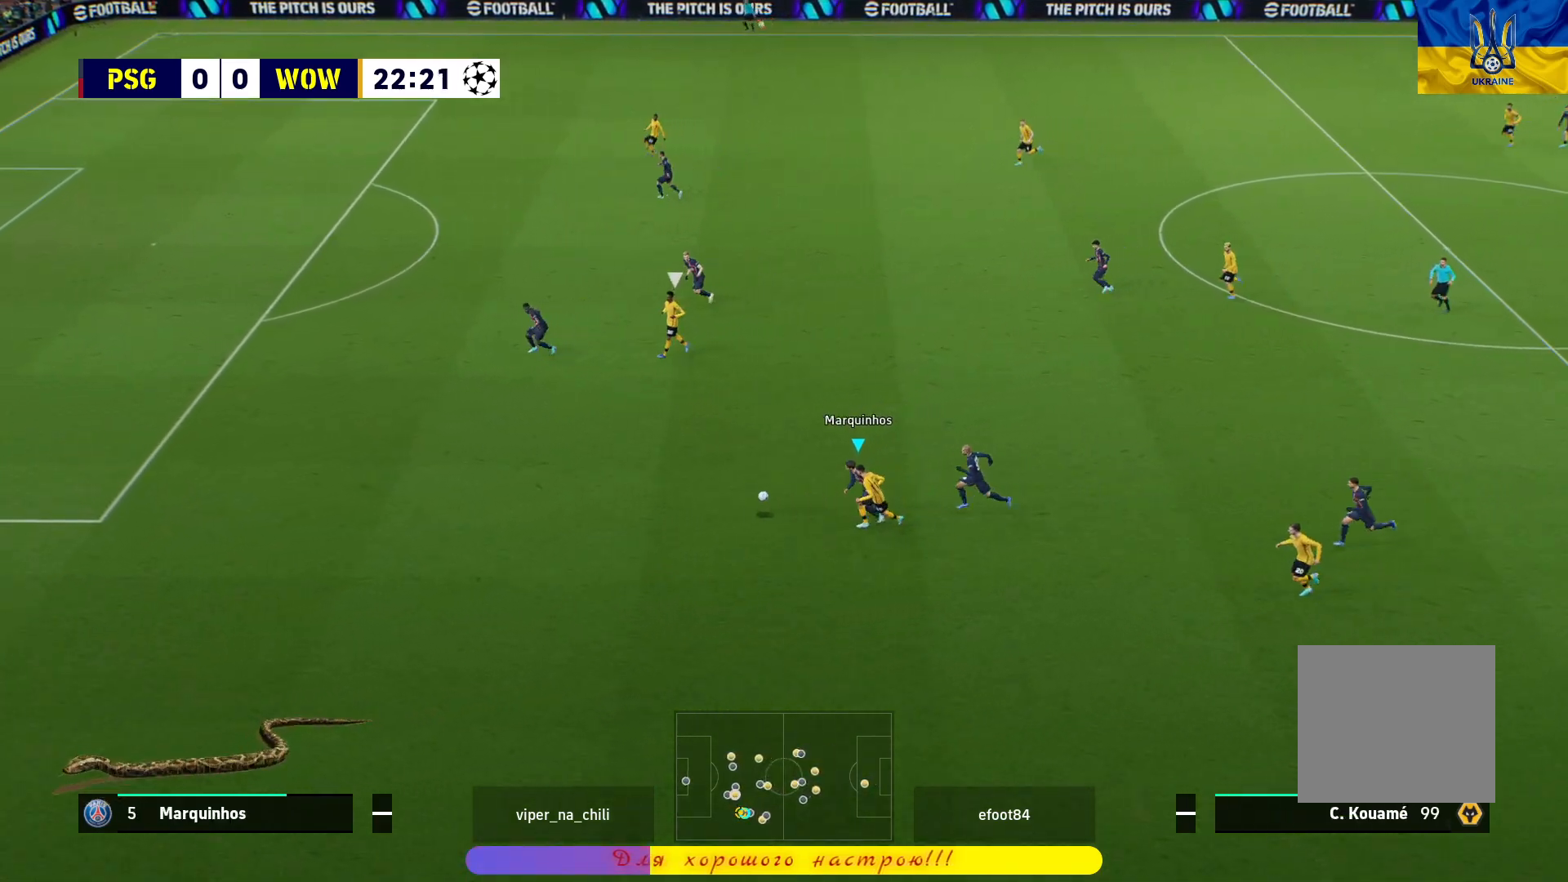
{"buttons": ["R1"], "left_stick": "down-left", "right_stick": "center", "events": [[167, "L2", "up"], [500, "L3", "up"]]}
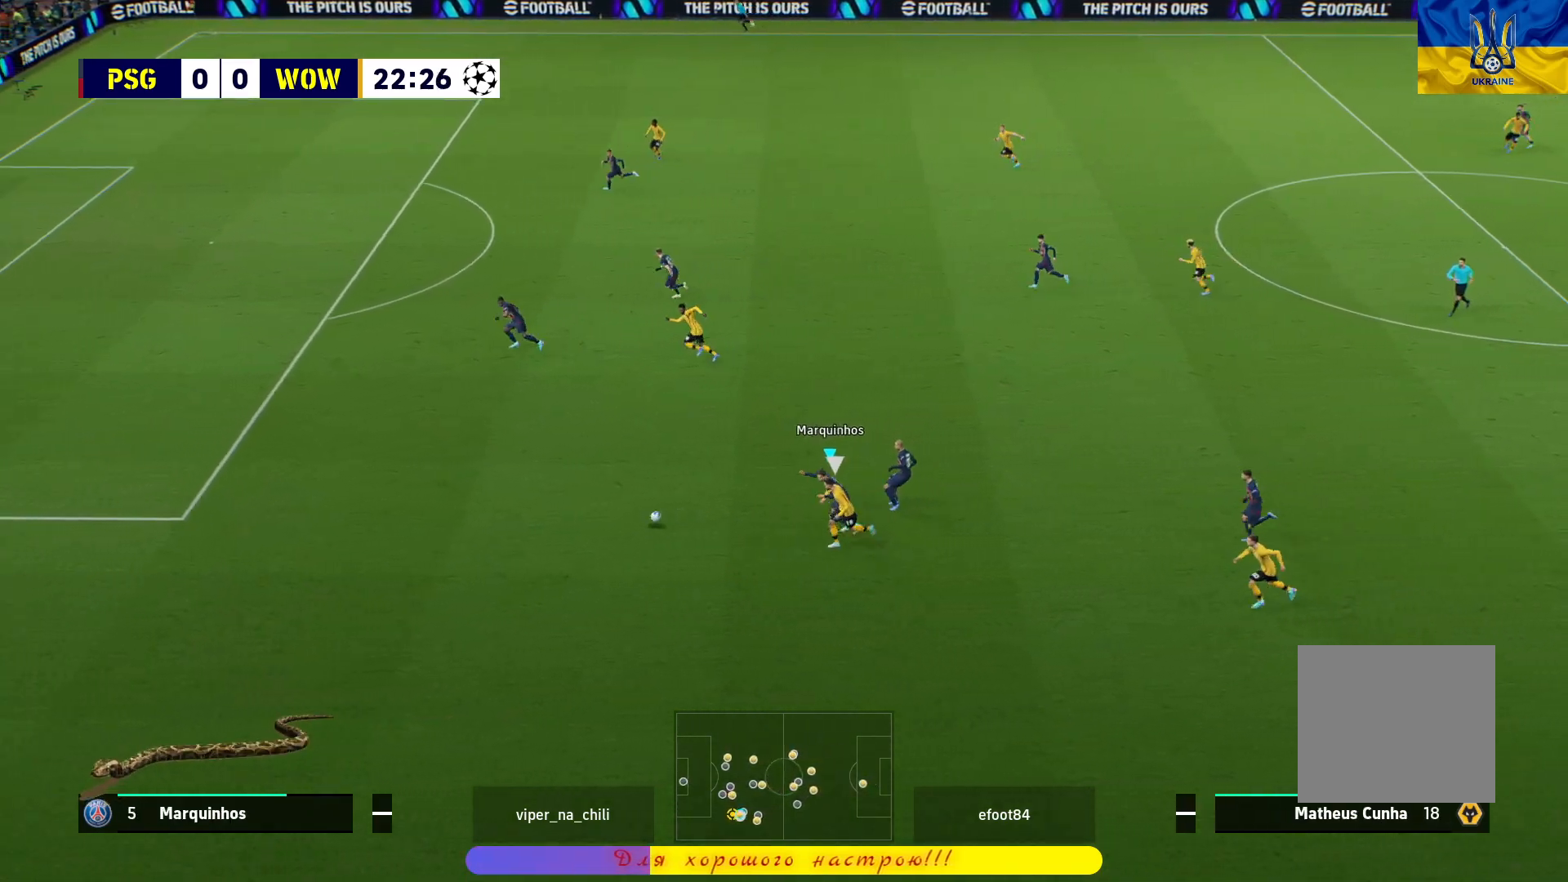
{"buttons": ["R1"], "left_stick": "left", "right_stick": "center", "events": [[167, "left_stick", "left"]]}
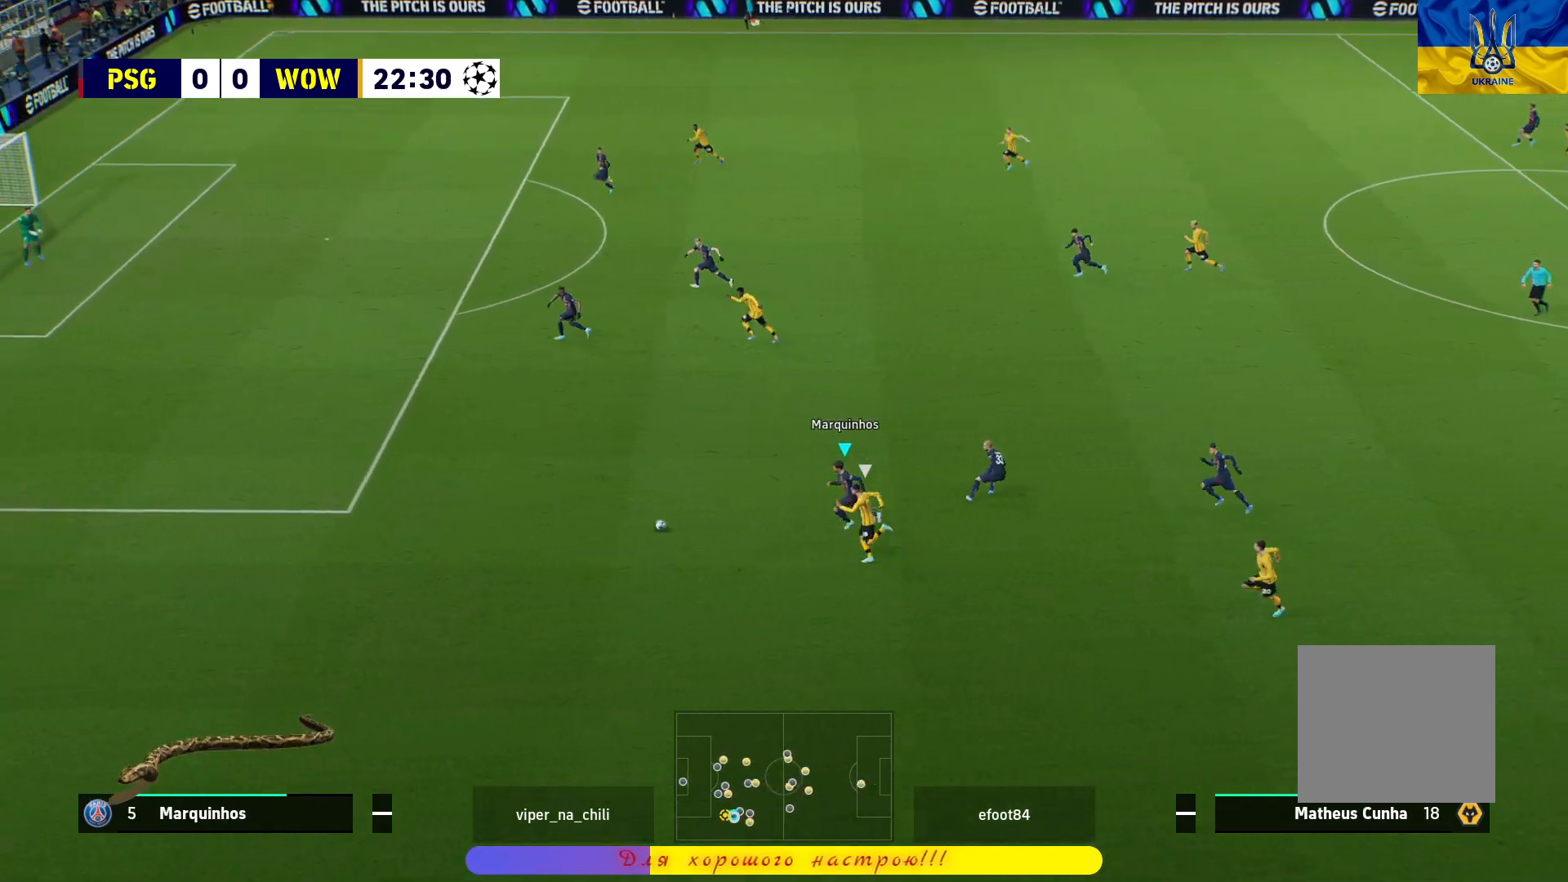
{"buttons": ["R1"], "left_stick": "left", "right_stick": "center", "events": []}
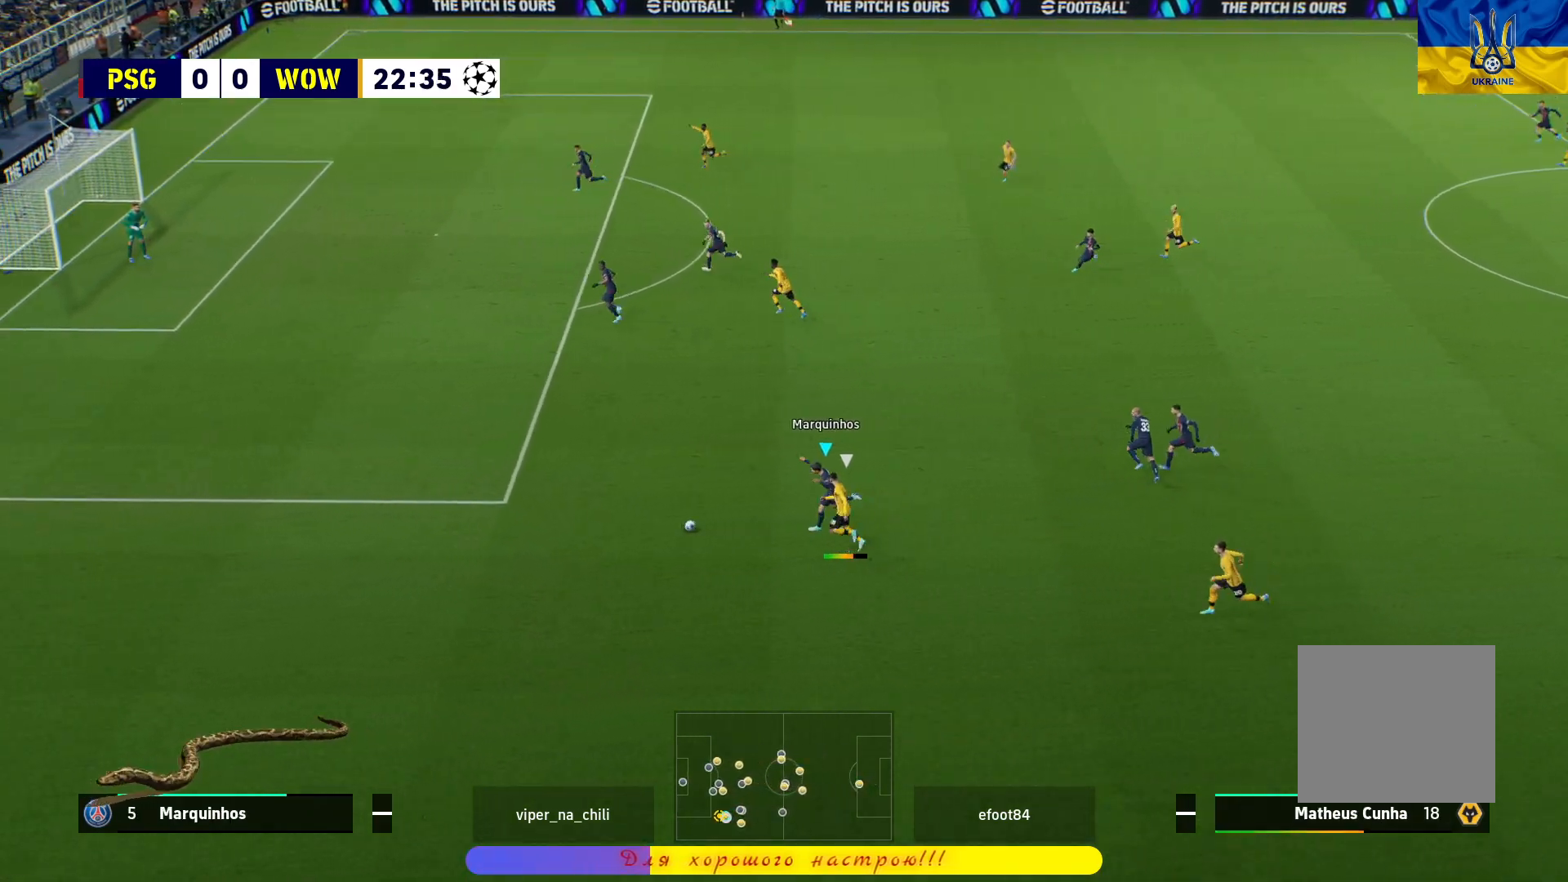
{"buttons": [], "left_stick": "up-left", "right_stick": "center", "events": [[267, "R1", "up"], [400, "left_stick", "up-left"]]}
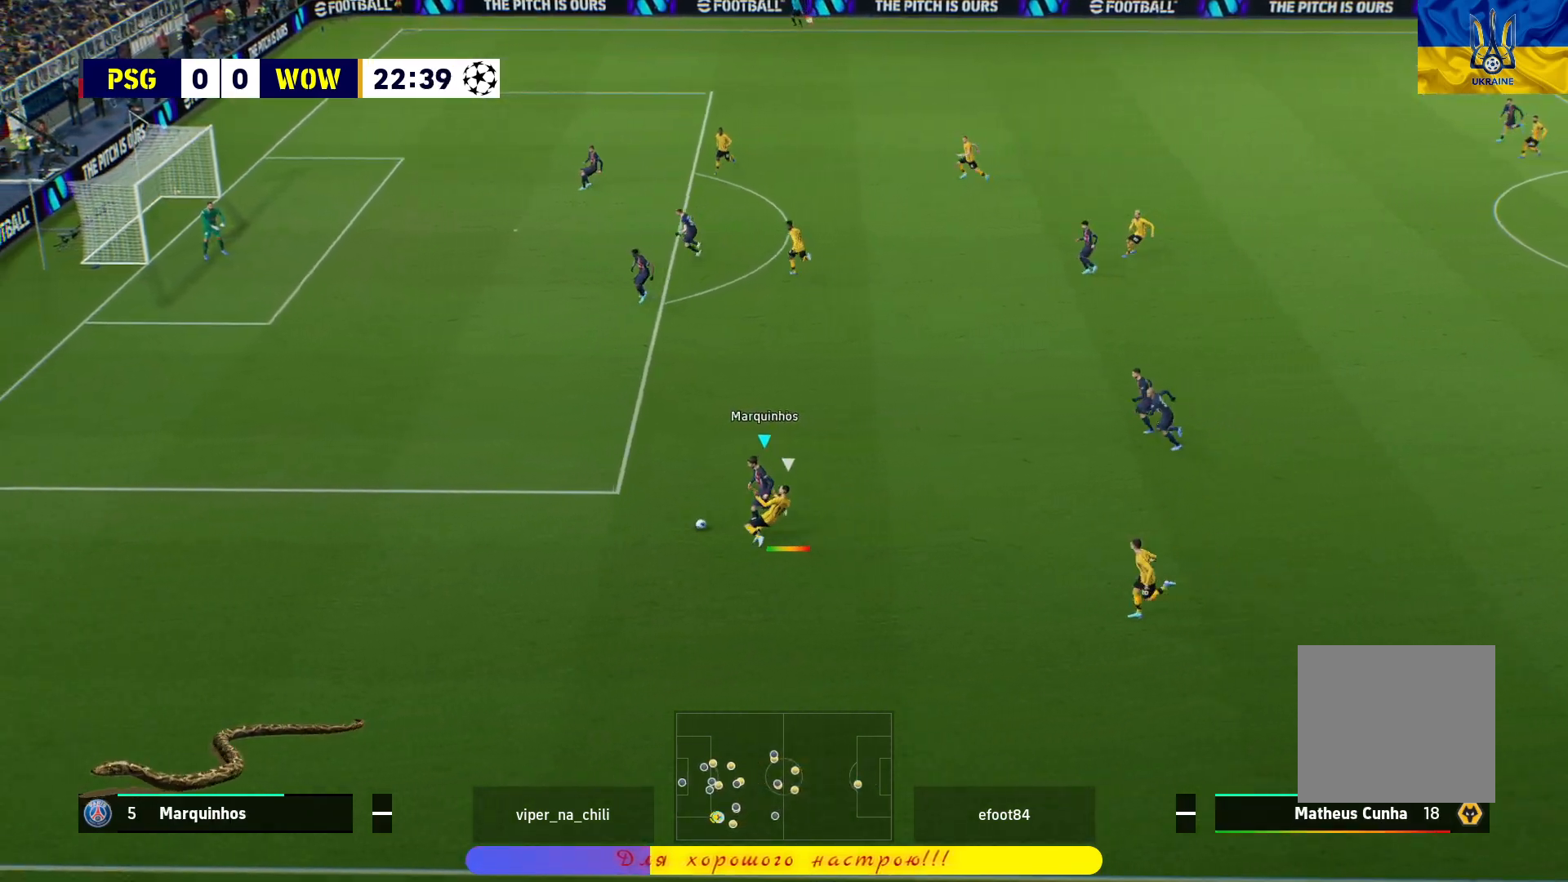
{"buttons": [], "left_stick": "up-left", "right_stick": "center", "events": []}
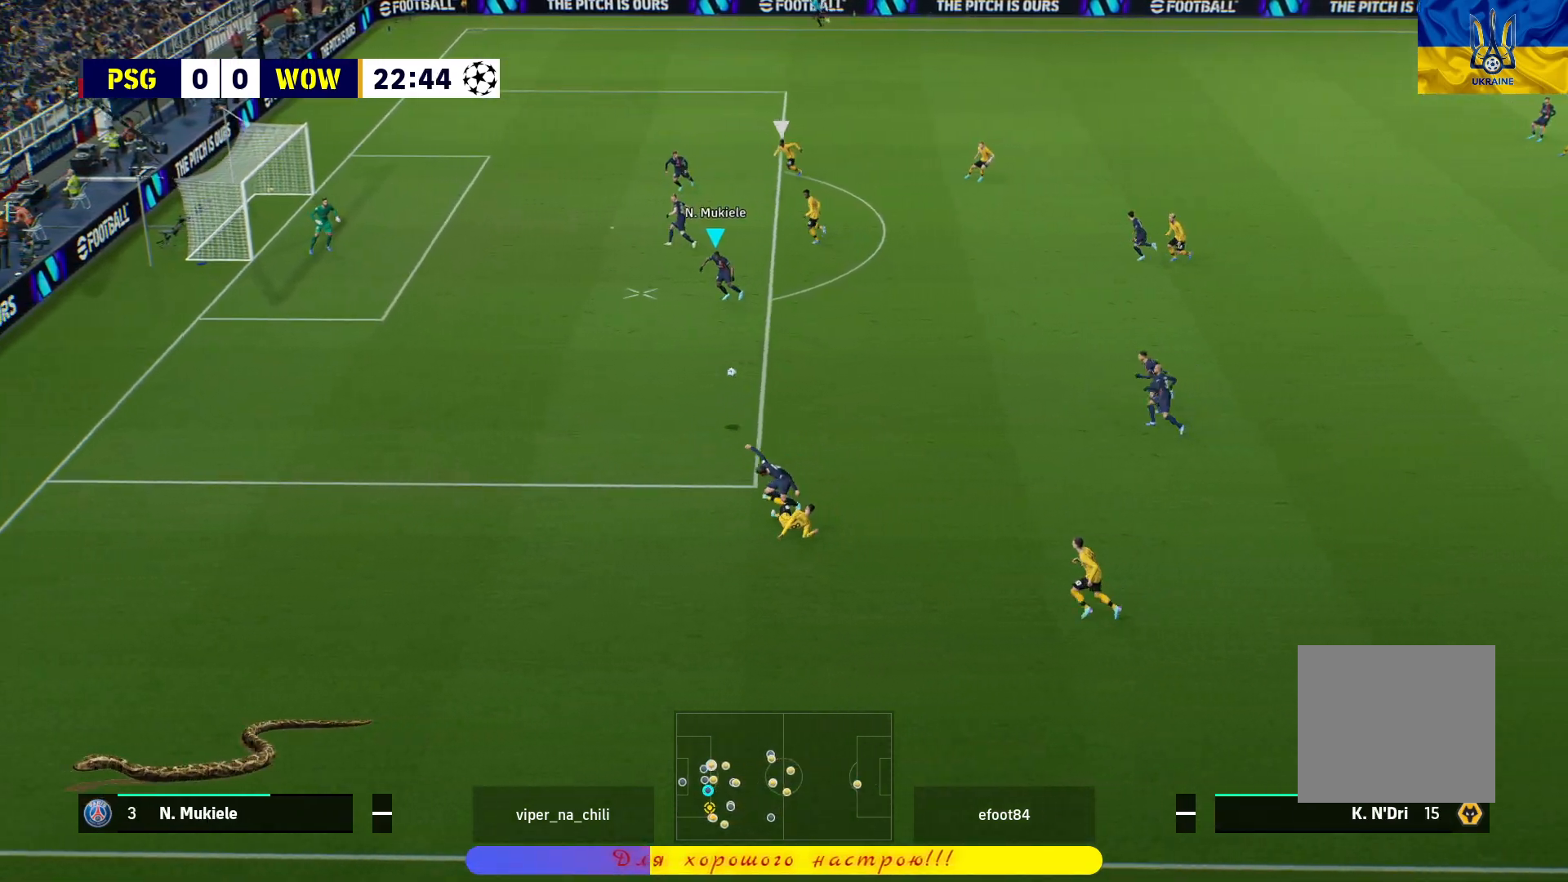
{"buttons": ["L3"], "left_stick": "down-right", "right_stick": "center", "events": [[17, "left_stick", "center"], [183, "left_stick", "down-right"], [233, "L3", "down"], [250, "CROSS", "down"], [367, "CROSS", "up"]]}
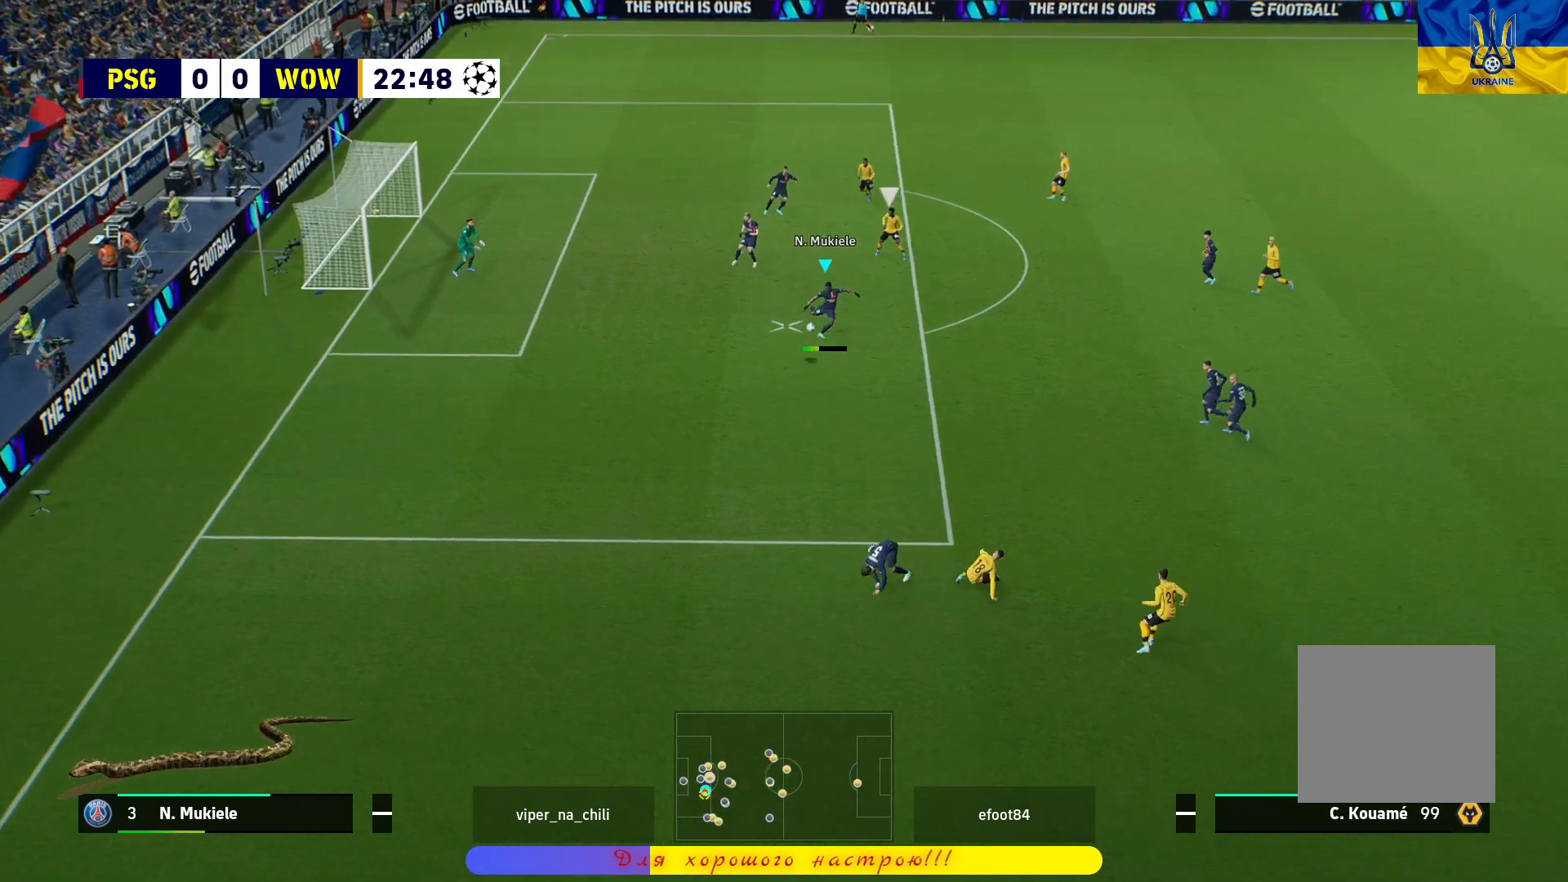
{"buttons": [], "left_stick": "center", "right_stick": "center", "events": [[117, "L3", "up"], [183, "left_stick", "center"], [367, "left_stick", "right"], [500, "left_stick", "center"]]}
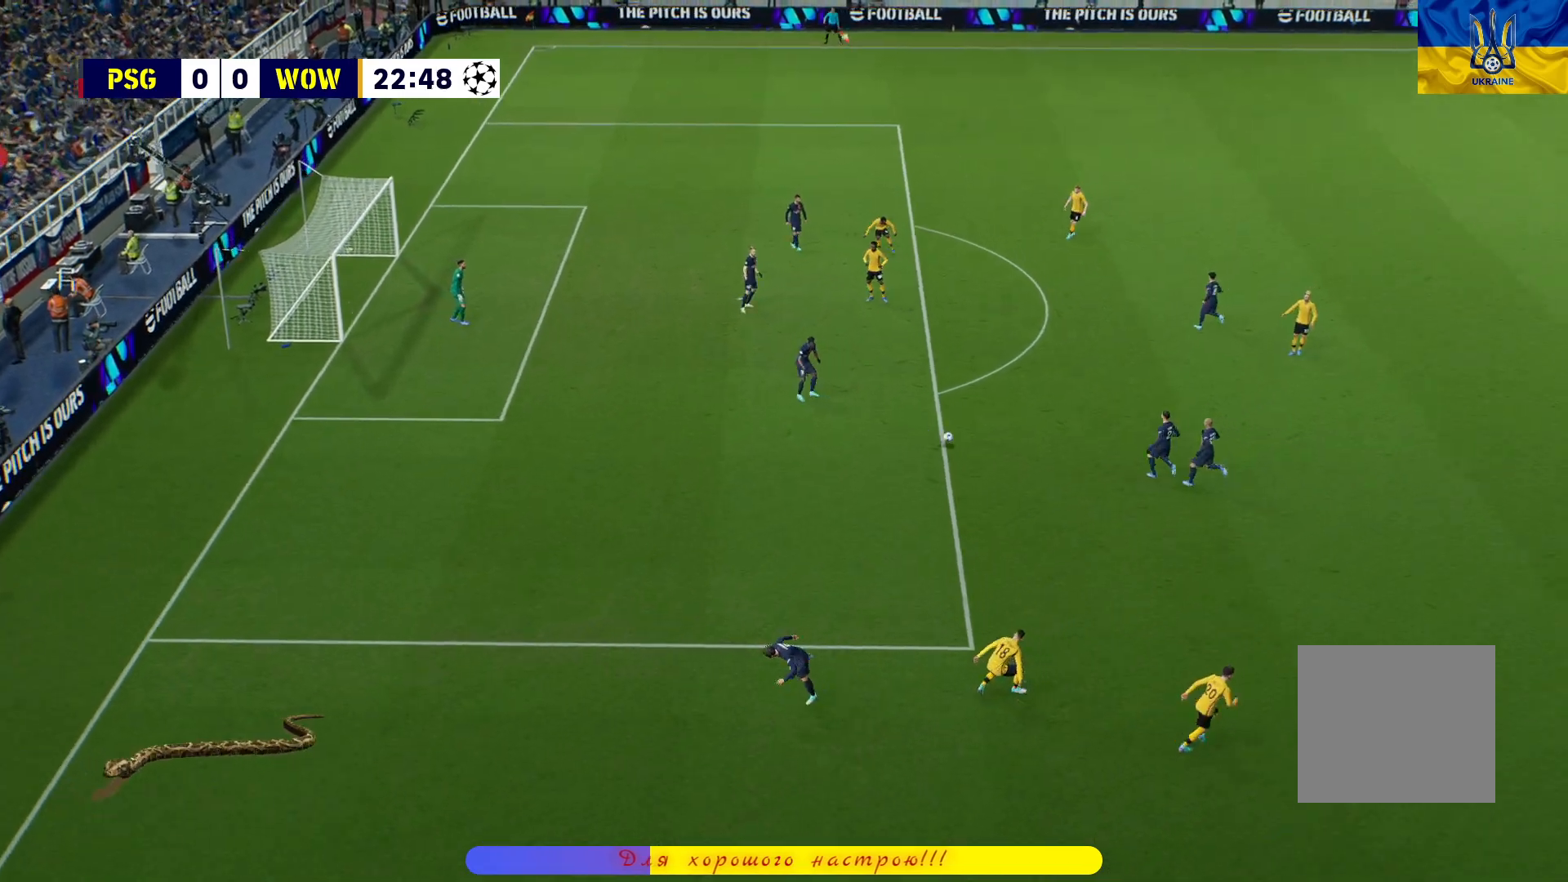
{"buttons": [], "left_stick": "center", "right_stick": "center", "events": [[133, "CROSS", "down"], [250, "CROSS", "up"], [367, "CROSS", "down"], [467, "CROSS", "up"]]}
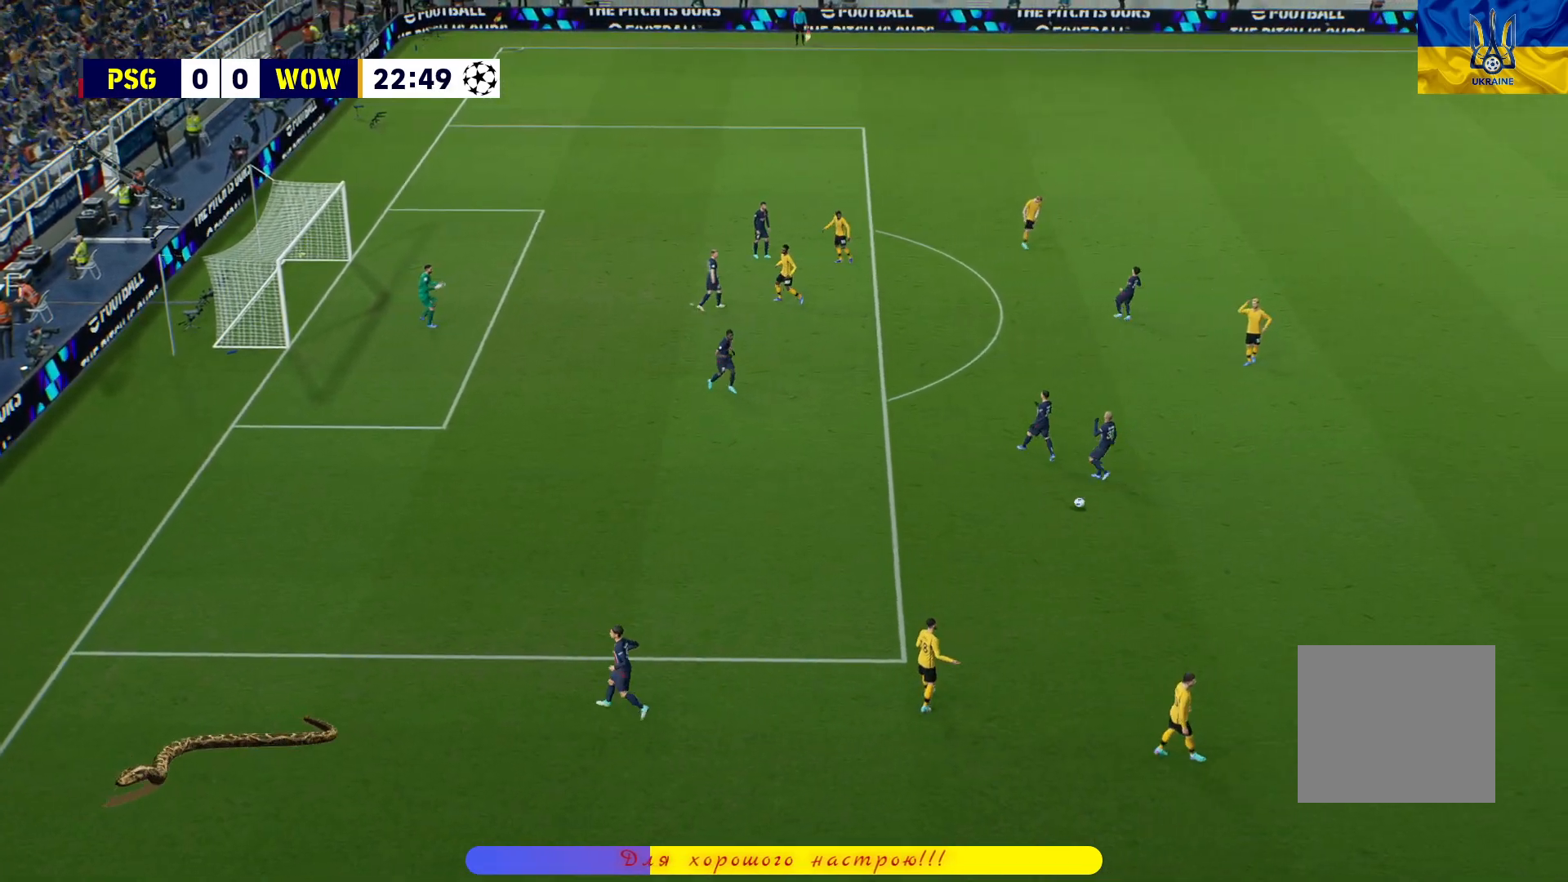
{"buttons": ["CROSS"], "left_stick": "center", "right_stick": "center", "events": [[100, "CROSS", "down"], [200, "CROSS", "up"], [300, "CROSS", "down"], [400, "CROSS", "up"], [500, "CROSS", "down"]]}
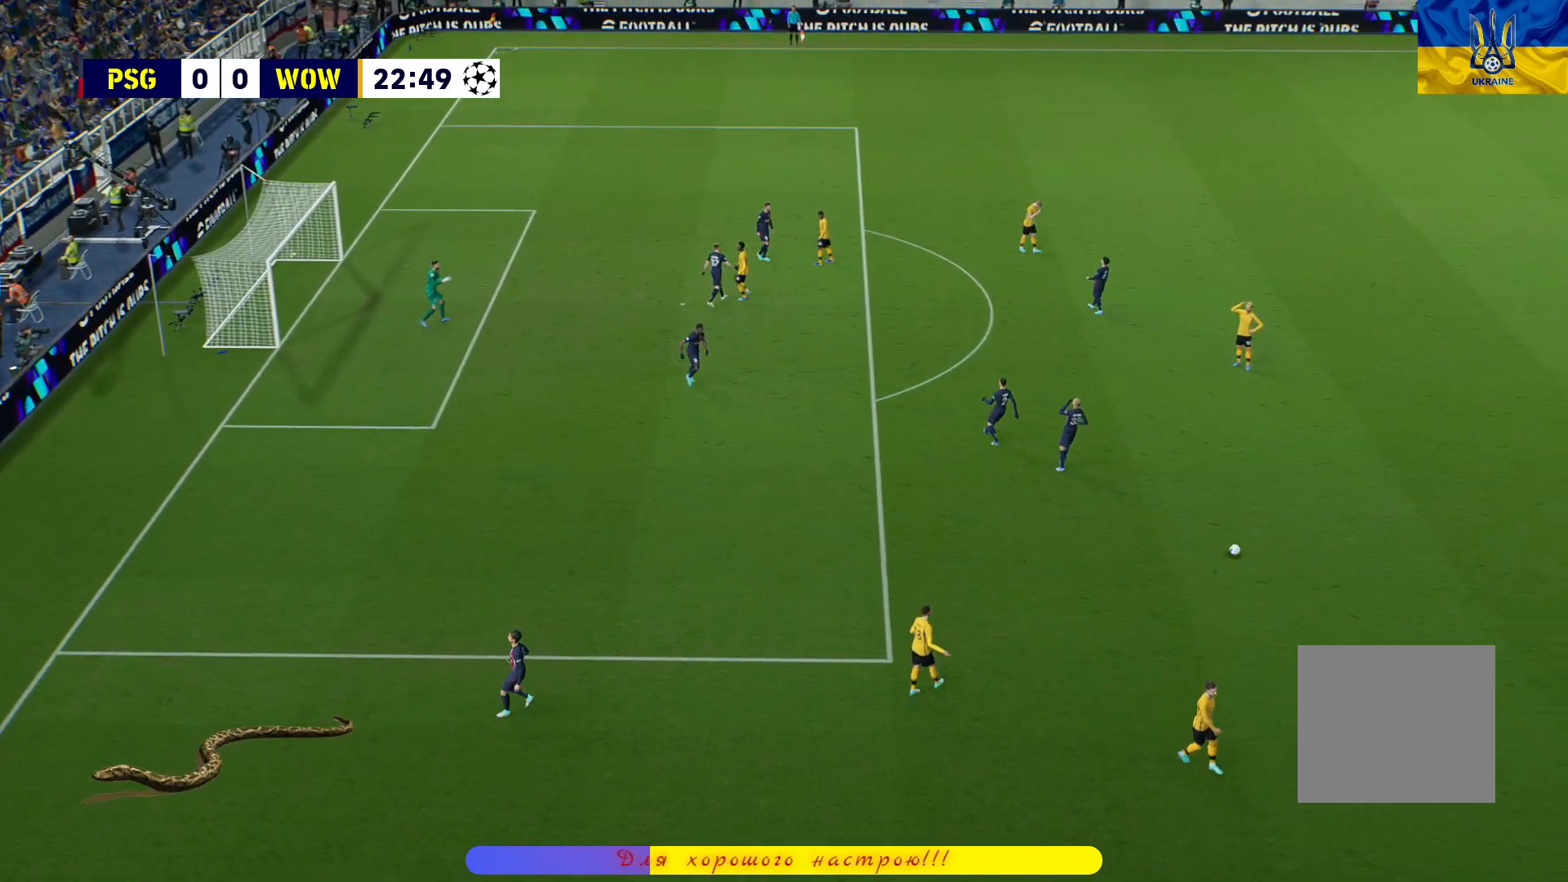
{"buttons": [], "left_stick": "center", "right_stick": "center", "events": [[83, "CROSS", "up"], [200, "CROSS", "down"], [283, "CROSS", "up"]]}
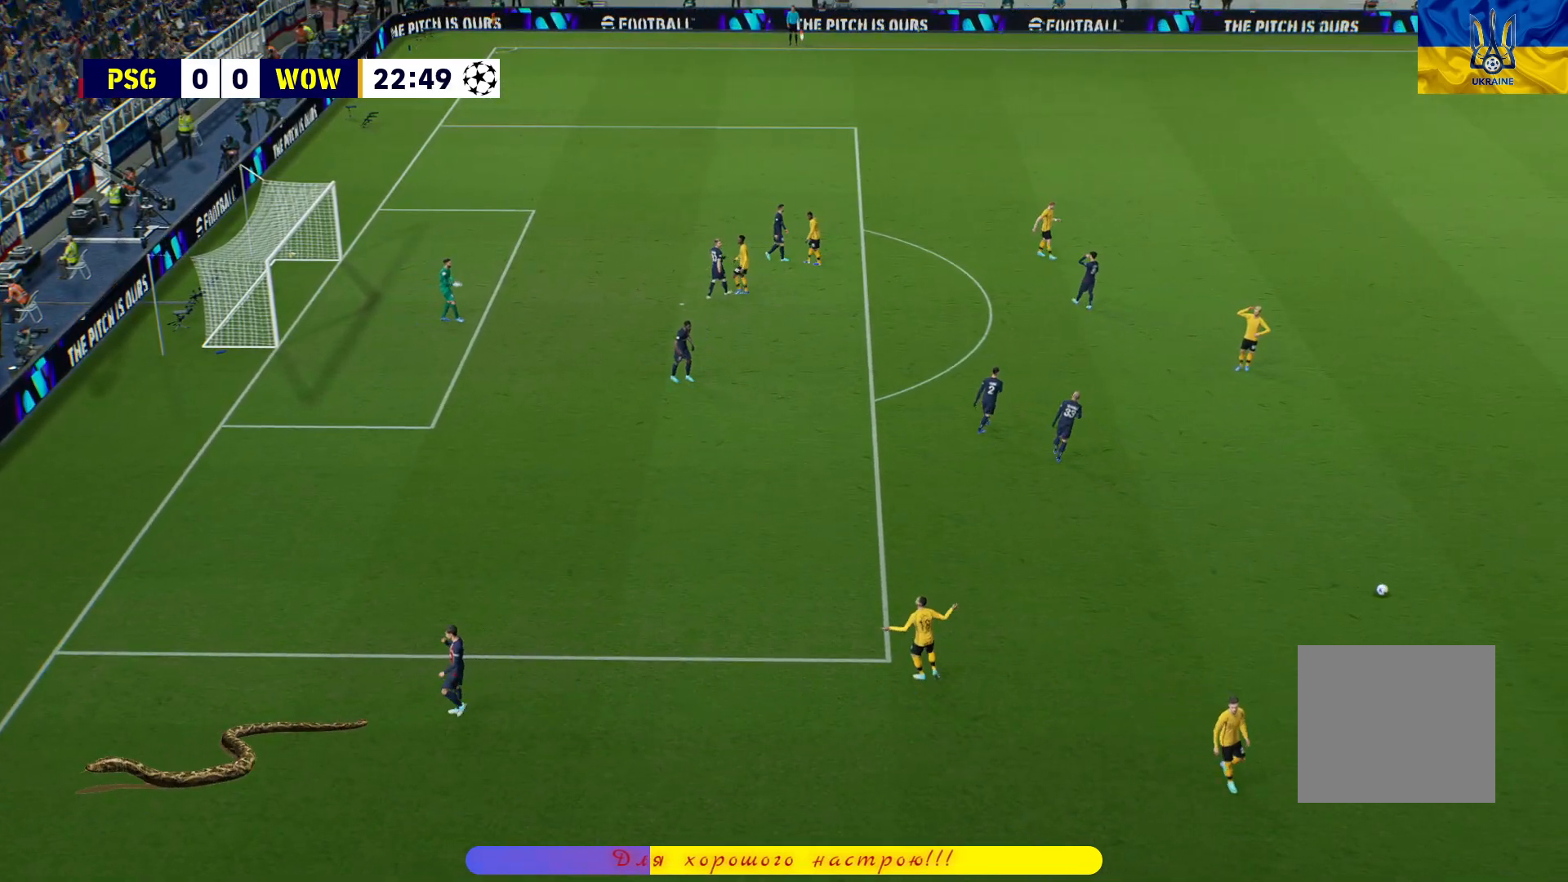
{"buttons": [], "left_stick": "center", "right_stick": "center", "events": [[183, "CROSS", "down"], [300, "CROSS", "up"]]}